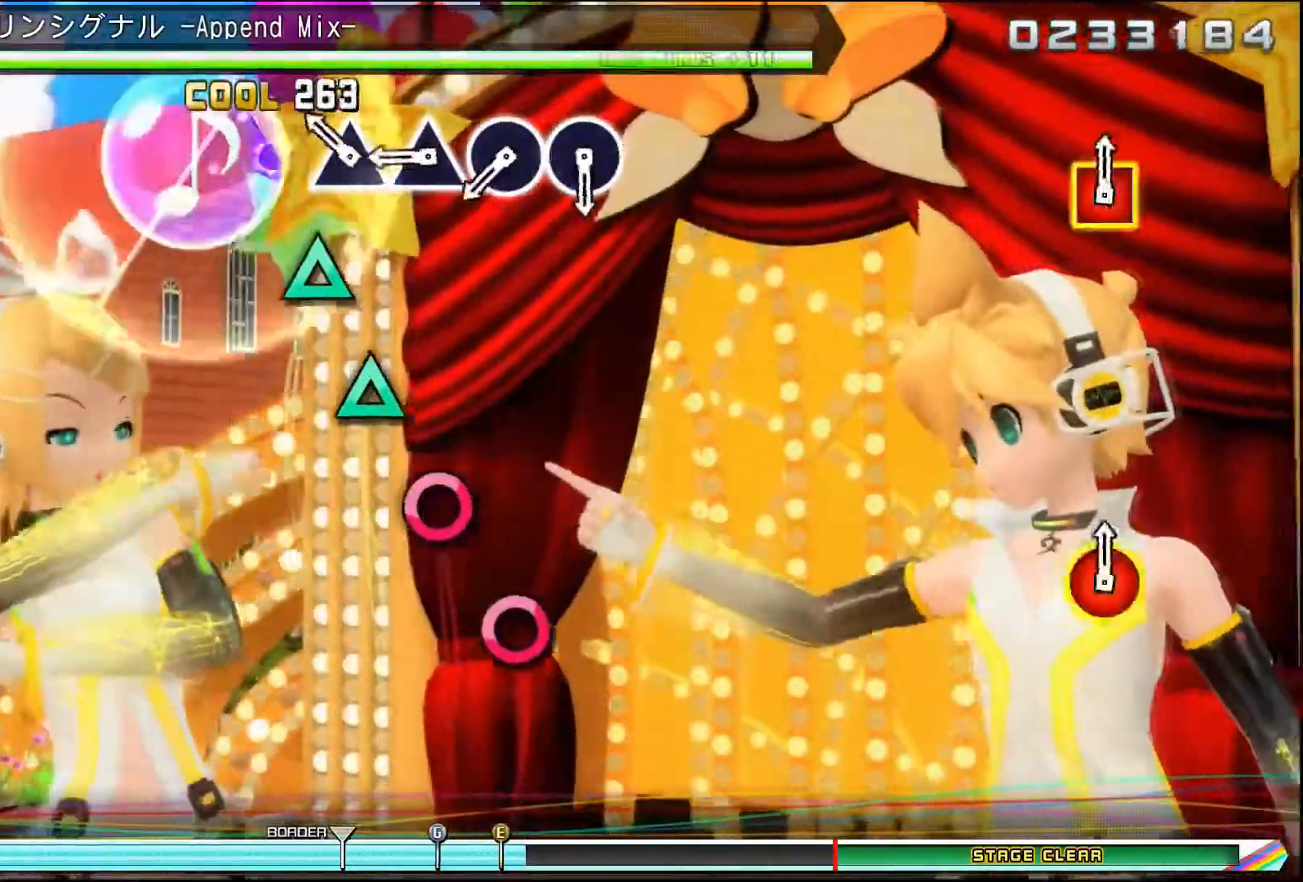
Gameplay with a controller (PlayStation layout); each line is a JSON object with the inputs held at the frame after it. "events" lists button and stick changes between this image and that frame as [ms after this image, input, new state], when the widget could be followed in between. Not read: left_stick right_stick.
{"buttons": [], "events": [[50, "TRIANGLE", "up"], [200, "TRIANGLE", "down"], [300, "TRIANGLE", "up"], [450, "TRIANGLE", "down"], [500, "TRIANGLE", "up"]]}
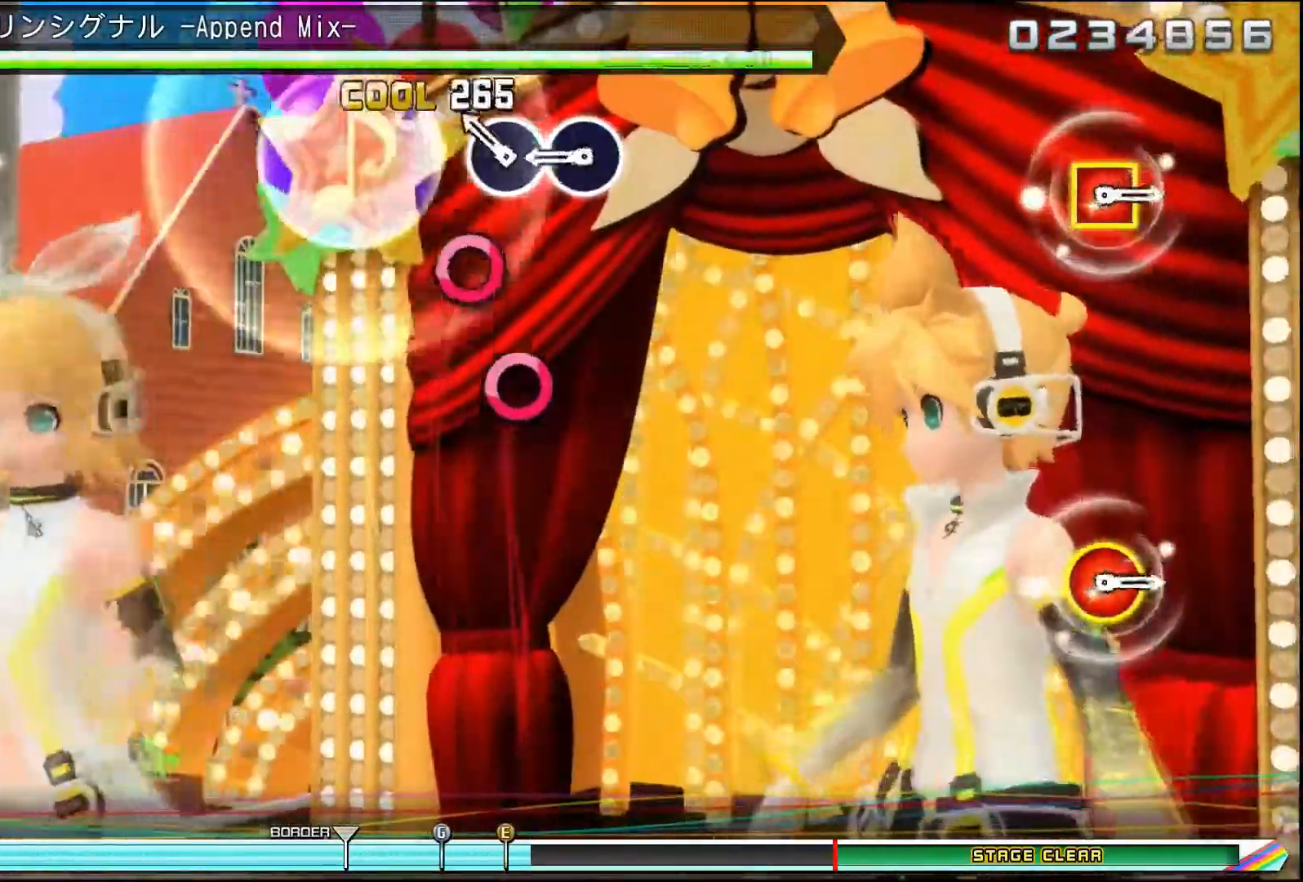
{"buttons": ["CIRCLE"], "events": [[167, "CIRCLE", "down"], [284, "CIRCLE", "up"], [434, "CIRCLE", "down"]]}
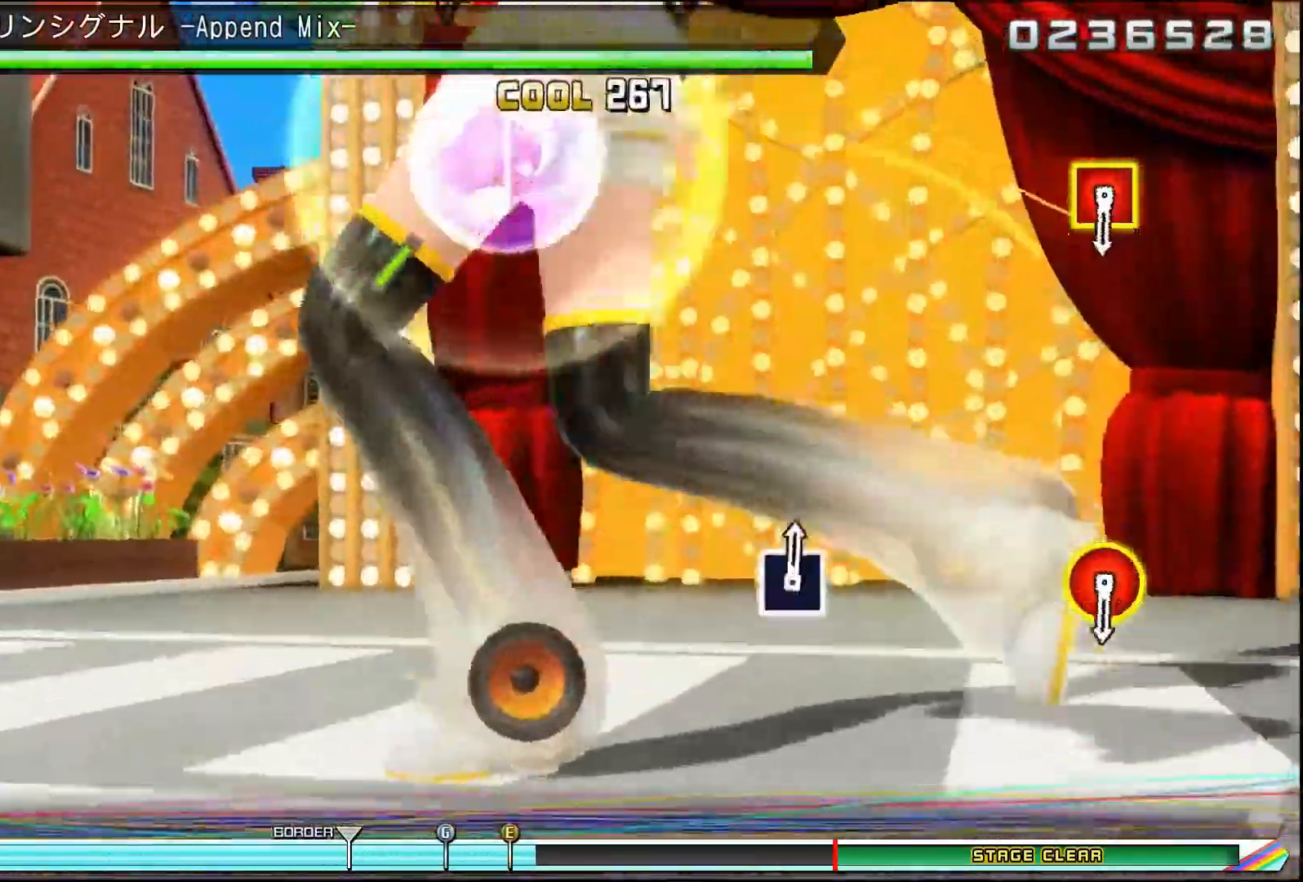
{"buttons": [], "events": [[284, "CIRCLE", "up"]]}
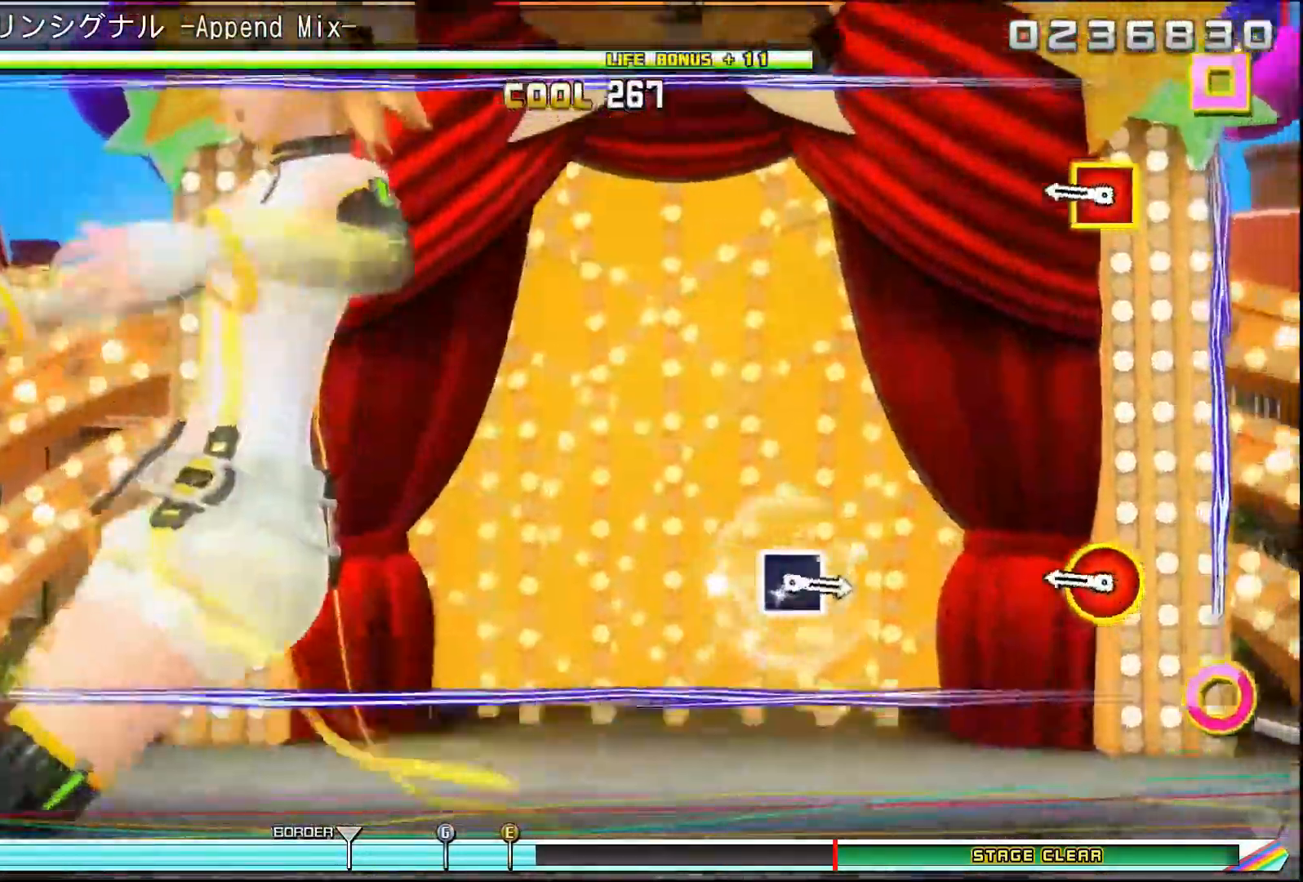
{"buttons": ["CIRCLE"], "events": [[401, "L2", "down"], [417, "CIRCLE", "down"], [501, "L2", "up"]]}
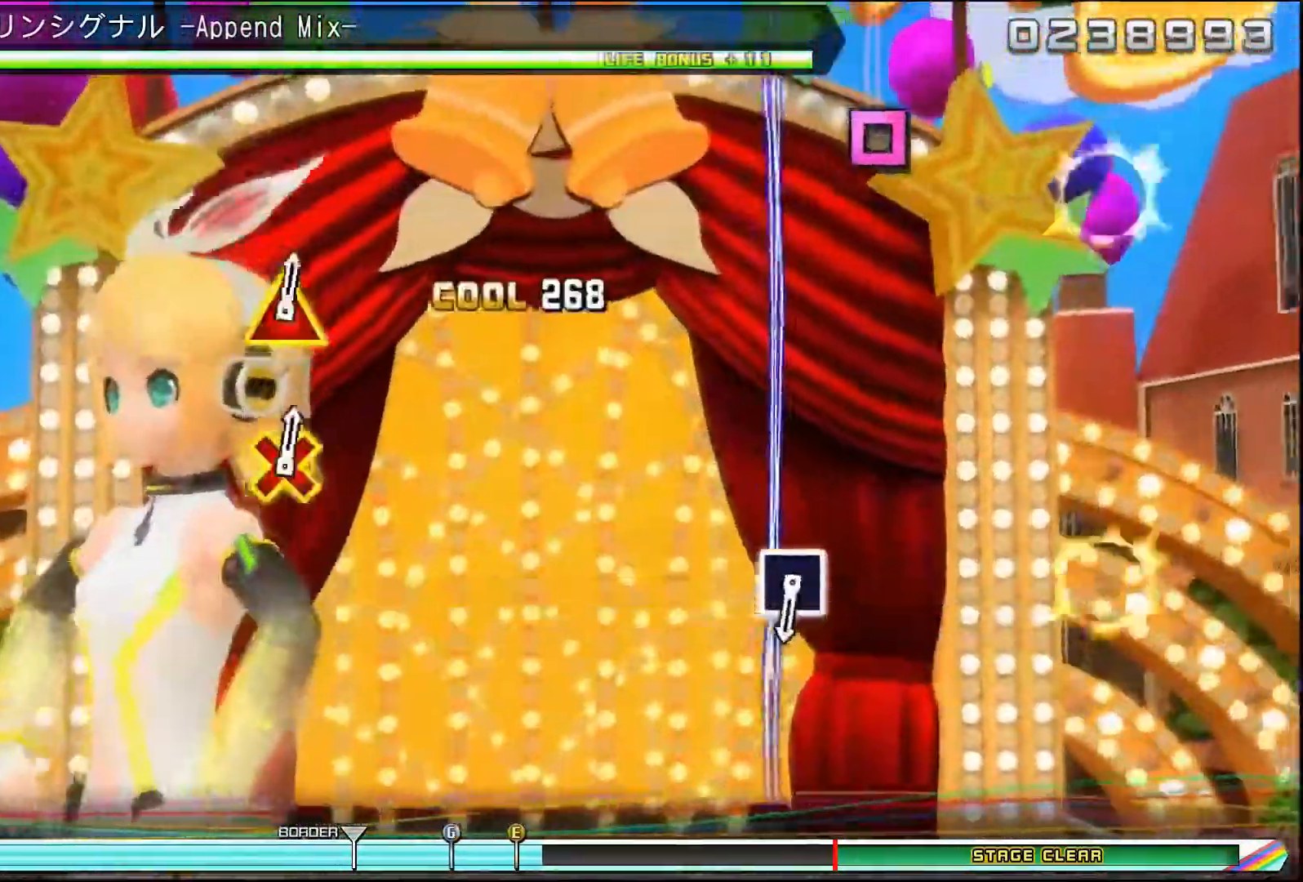
{"buttons": [], "events": [[33, "CIRCLE", "up"]]}
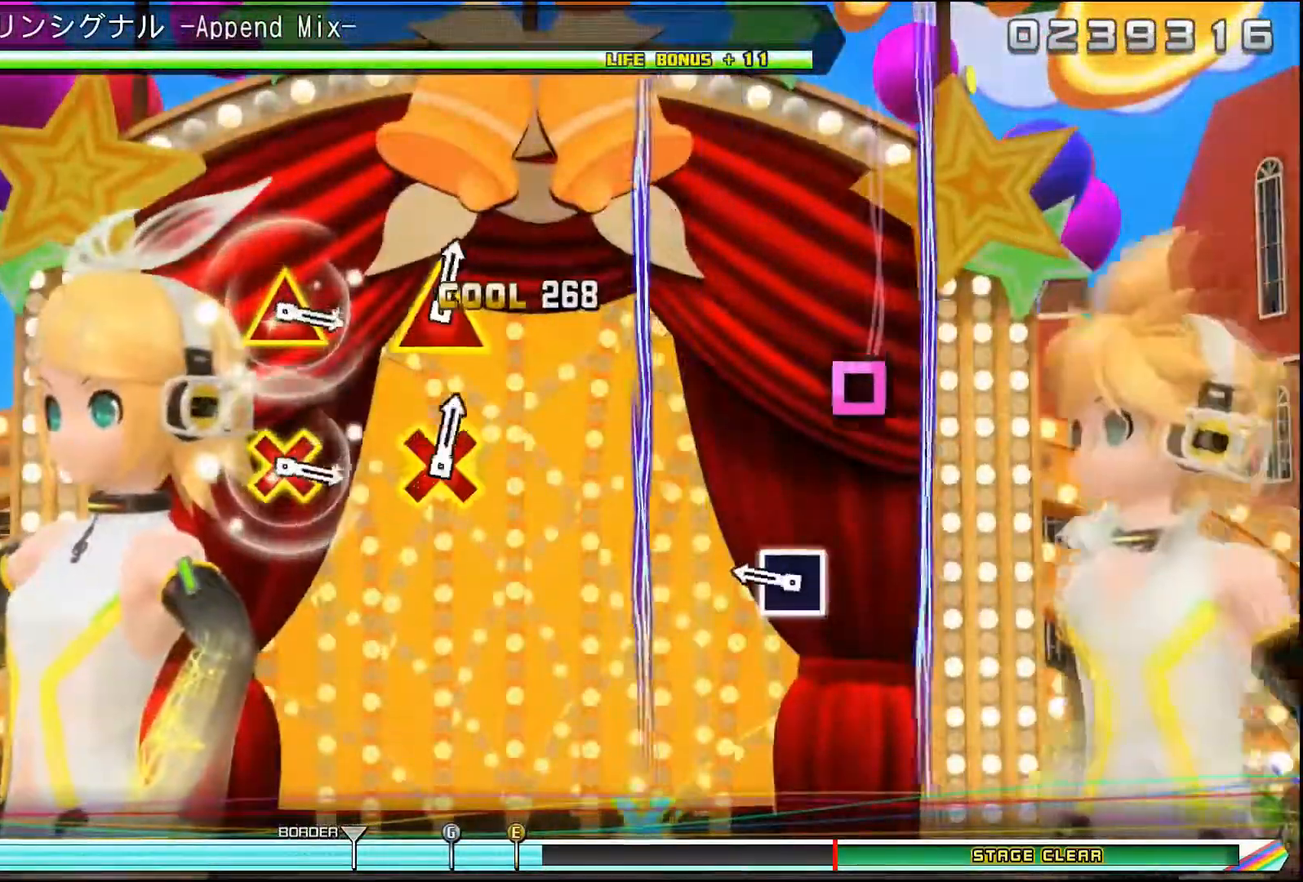
{"buttons": [], "events": [[367, "SQUARE", "down"], [501, "SQUARE", "up"]]}
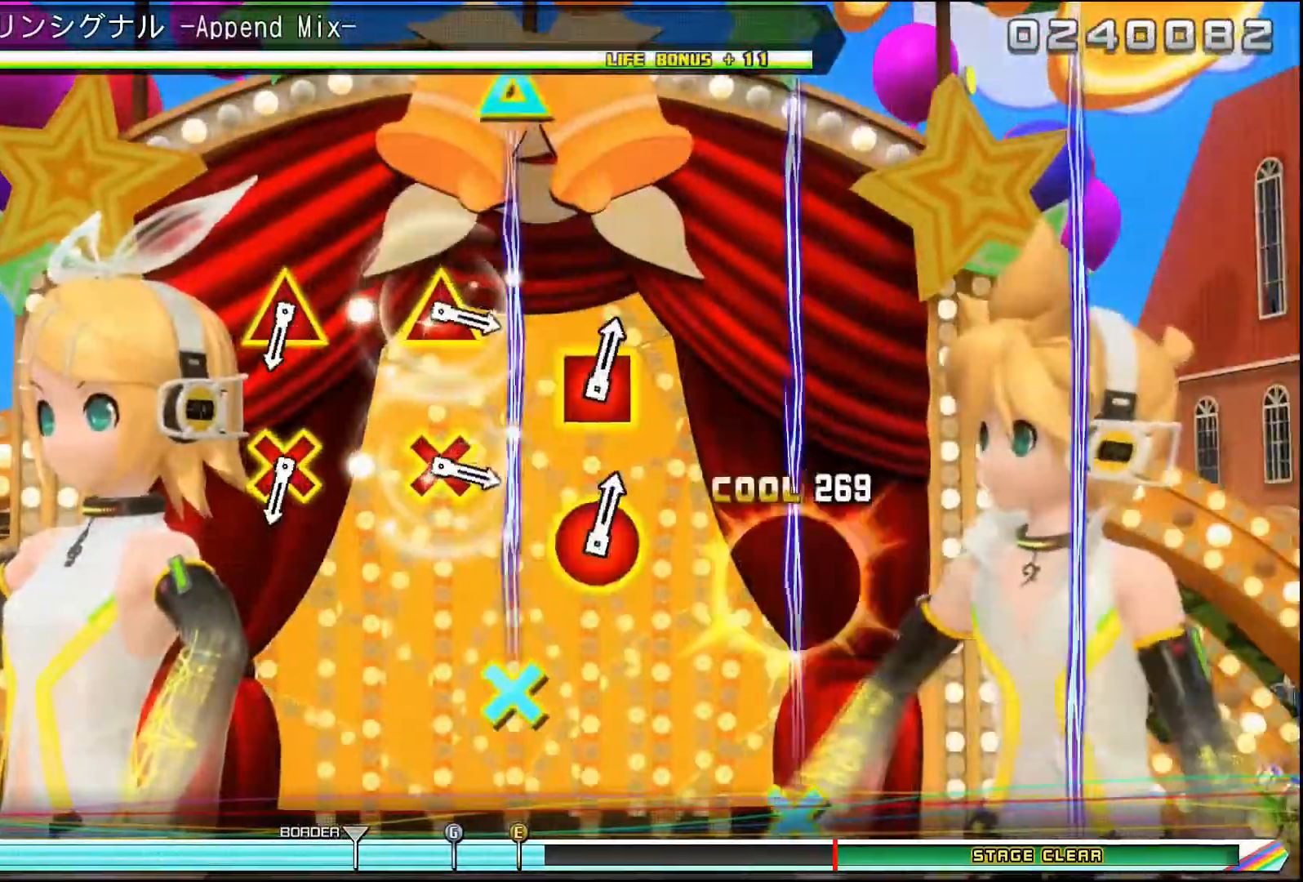
{"buttons": [], "events": []}
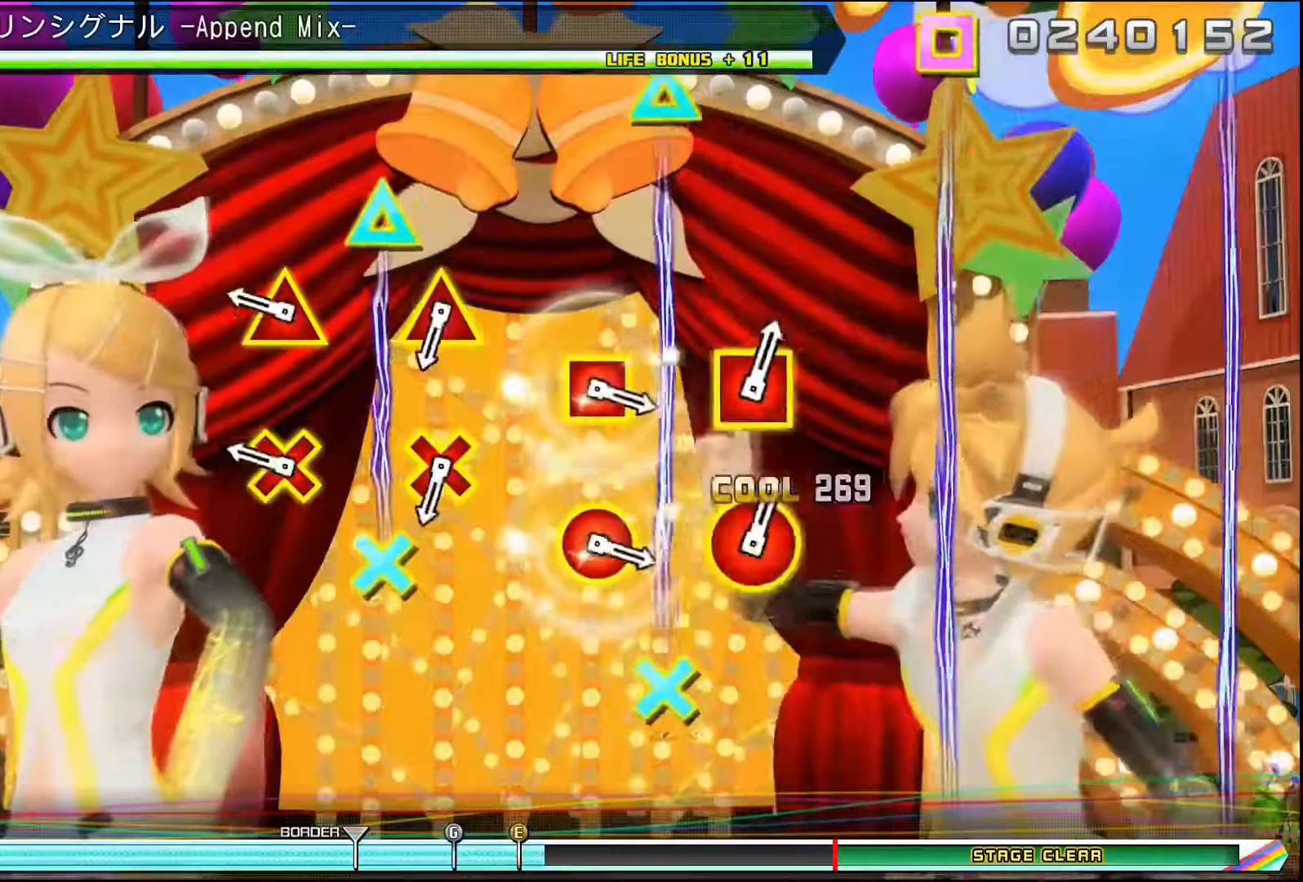
{"buttons": [], "events": [[351, "CROSS", "down"], [351, "DPAD_UP", "down"], [434, "DPAD_UP", "up"], [451, "CROSS", "up"]]}
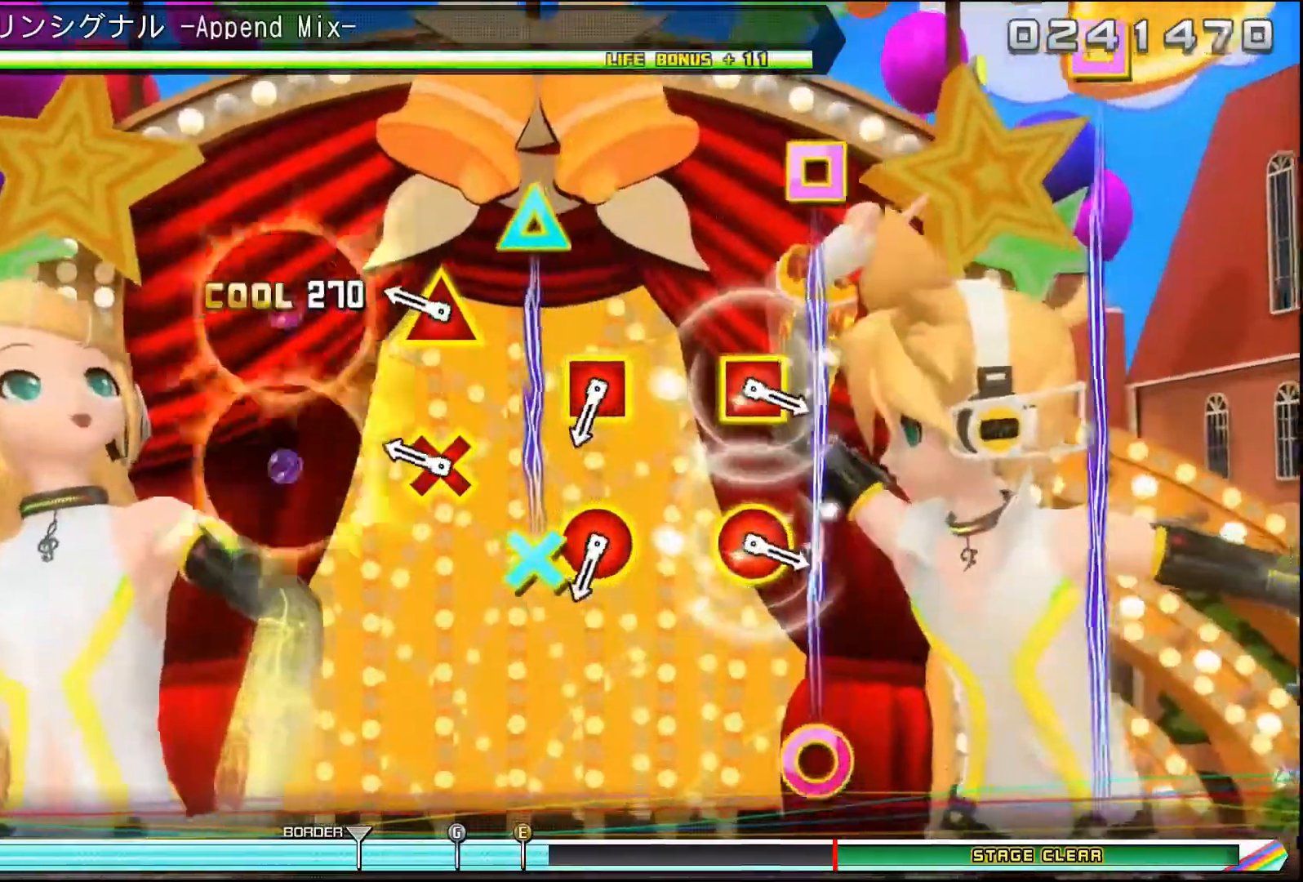
{"buttons": [], "events": [[284, "CROSS", "down"], [284, "DPAD_UP", "down"], [417, "CROSS", "up"], [417, "DPAD_UP", "up"]]}
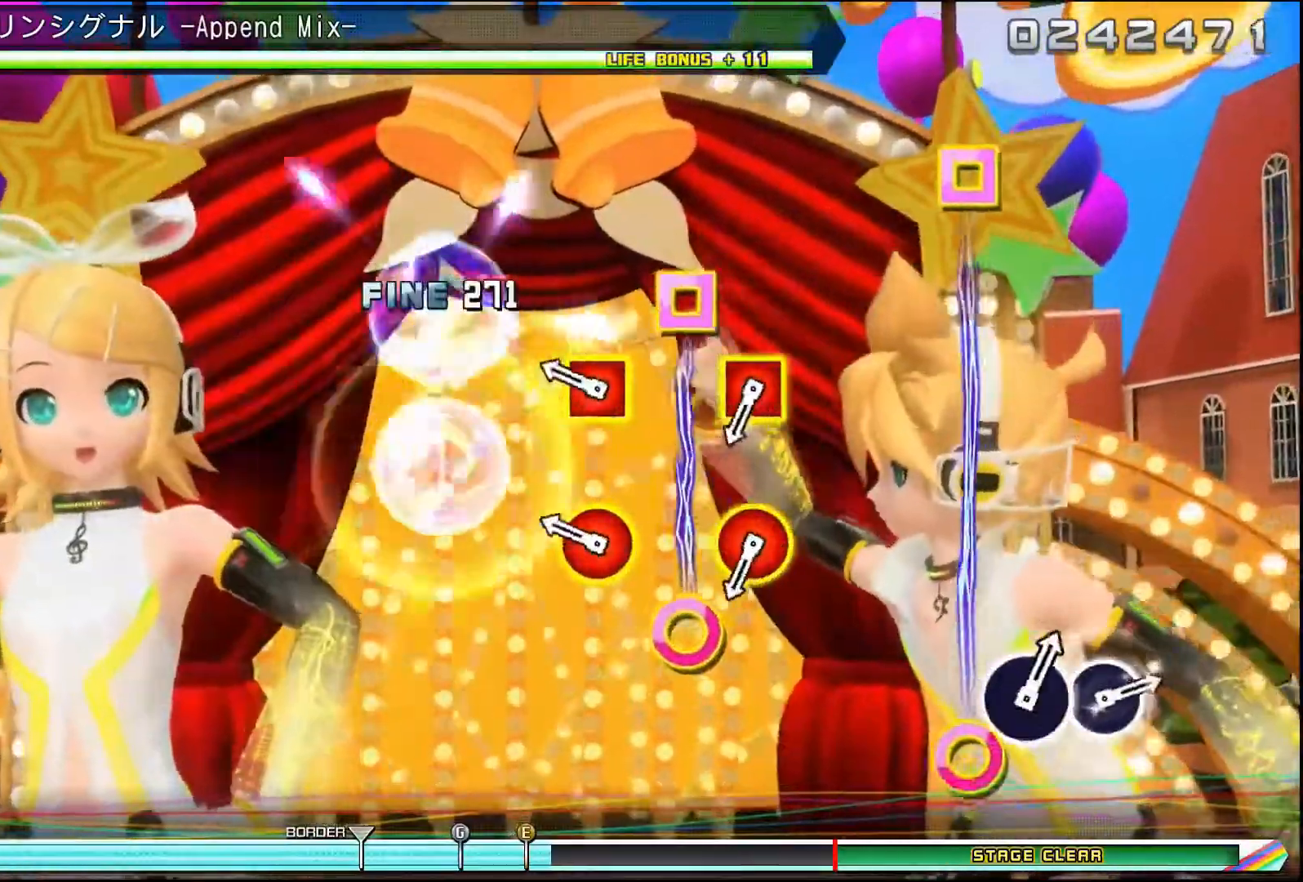
{"buttons": [], "events": [[301, "CIRCLE", "down"], [301, "DPAD_LEFT", "down"], [384, "CIRCLE", "up"], [384, "DPAD_LEFT", "up"]]}
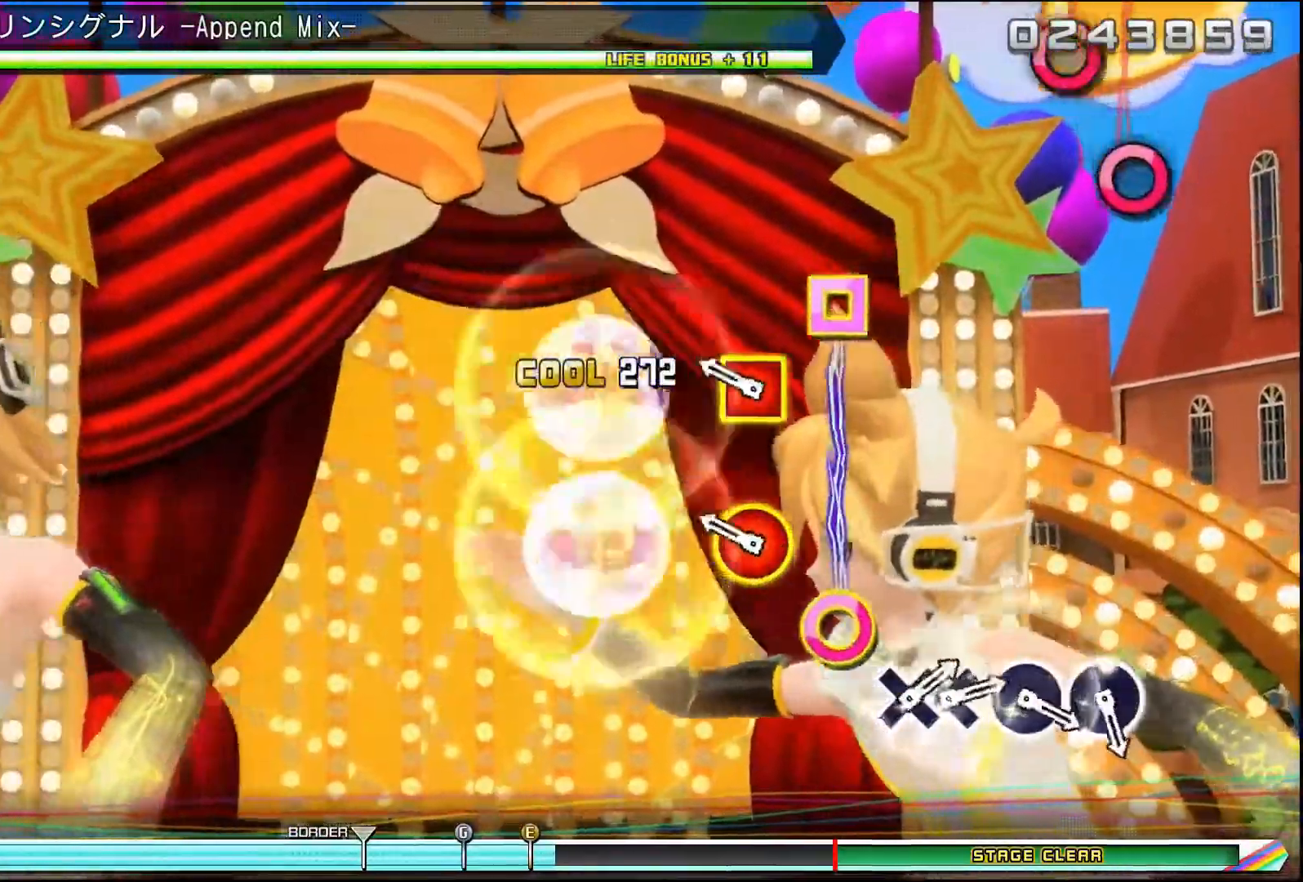
{"buttons": [], "events": [[267, "CIRCLE", "down"], [267, "DPAD_LEFT", "down"], [367, "DPAD_LEFT", "up"], [384, "CIRCLE", "up"]]}
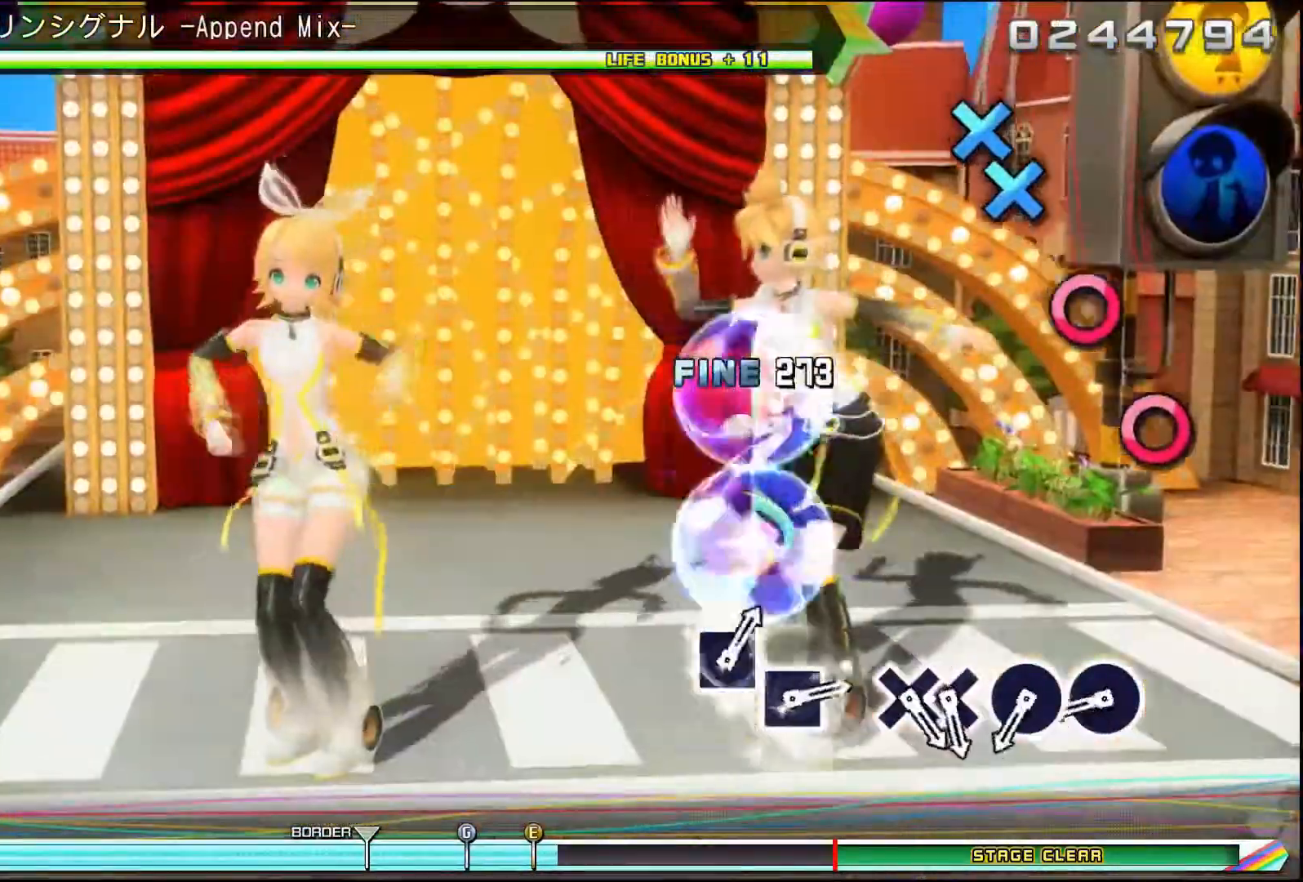
{"buttons": ["CIRCLE"], "events": [[484, "CIRCLE", "down"]]}
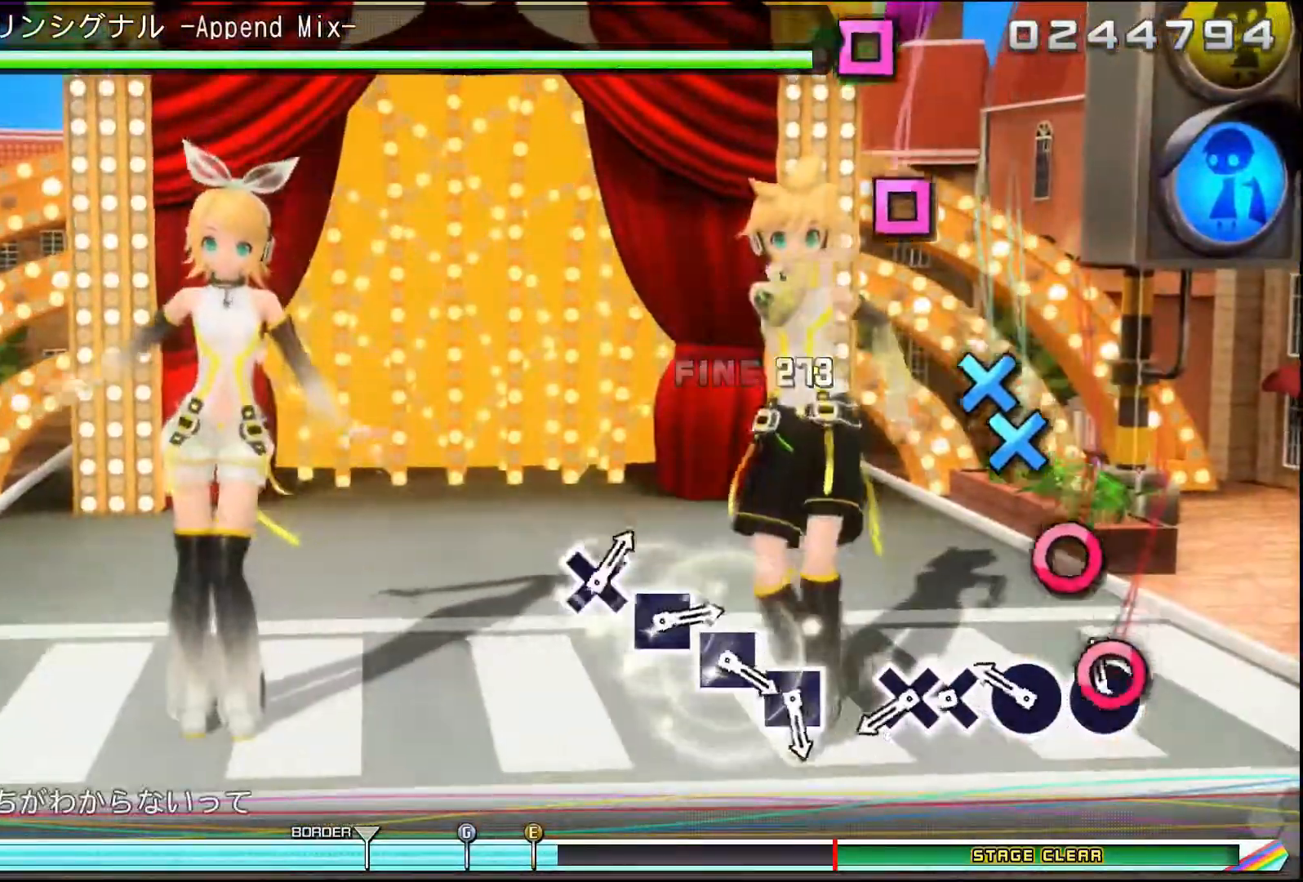
{"buttons": ["CROSS"], "events": [[117, "CIRCLE", "up"], [233, "CIRCLE", "down"], [350, "CIRCLE", "up"], [484, "CROSS", "down"]]}
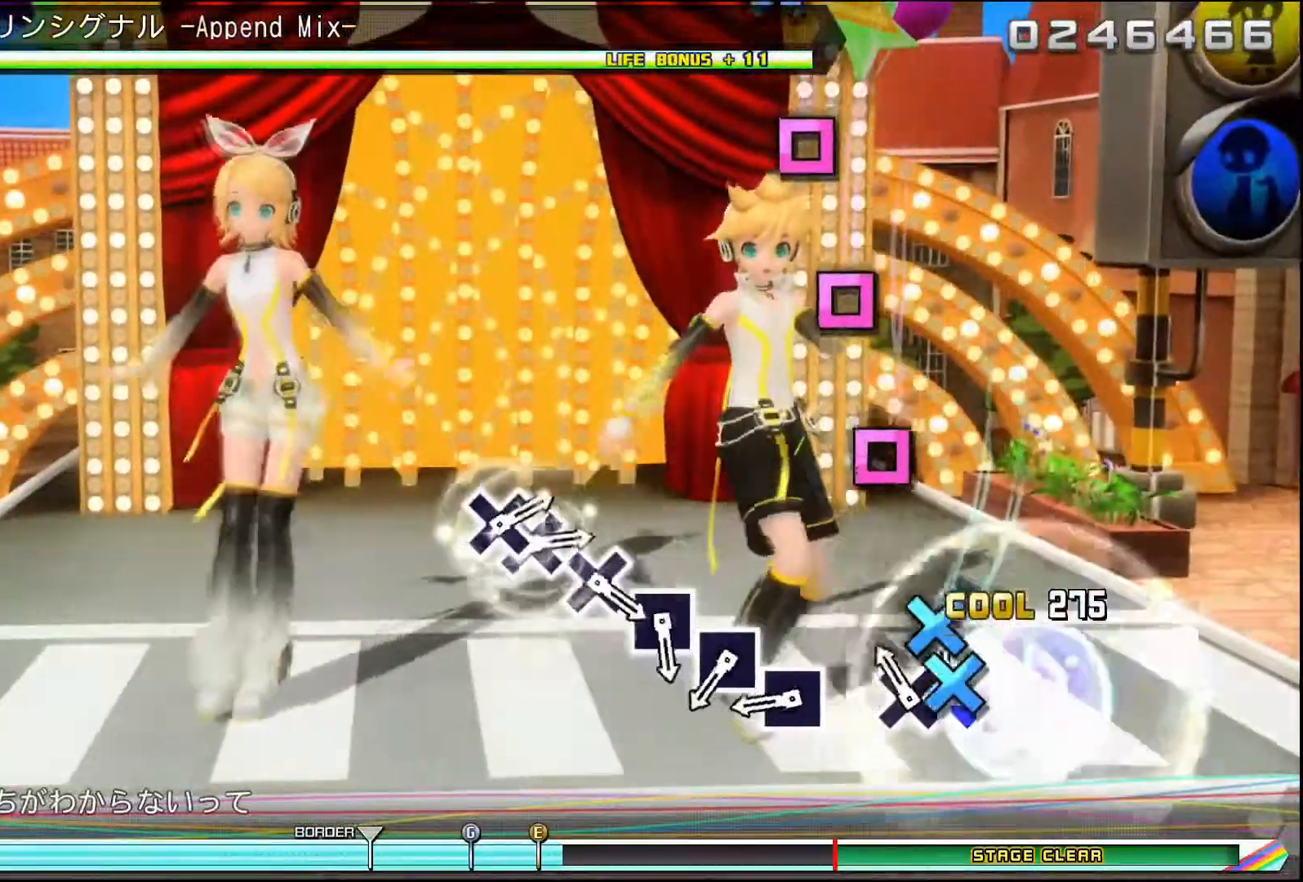
{"buttons": ["SQUARE"], "events": [[134, "DPAD_DOWN", "down"], [151, "CROSS", "up"], [267, "DPAD_DOWN", "up"], [484, "SQUARE", "down"]]}
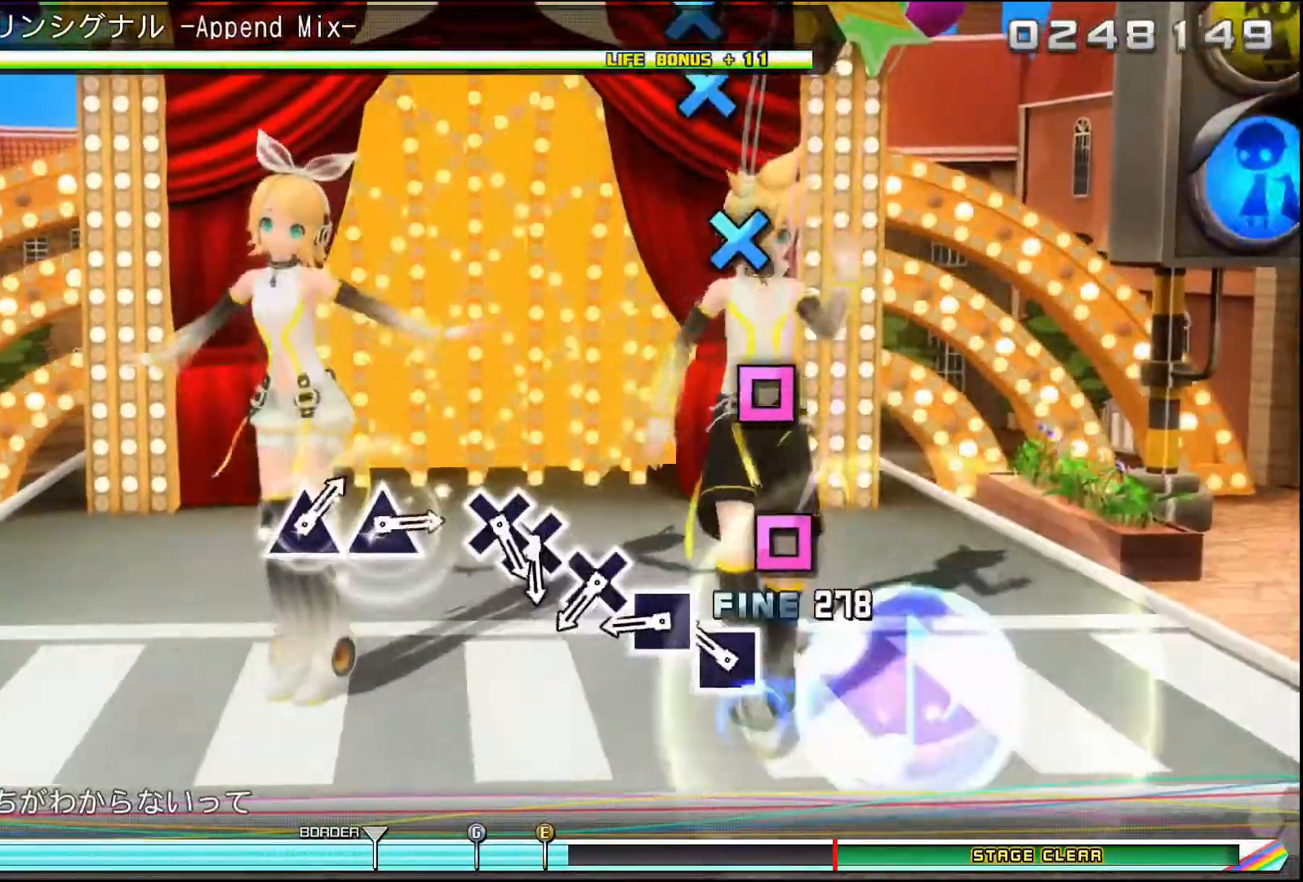
{"buttons": ["SQUARE"], "events": [[67, "SQUARE", "up"], [217, "SQUARE", "down"], [317, "SQUARE", "up"], [467, "SQUARE", "down"]]}
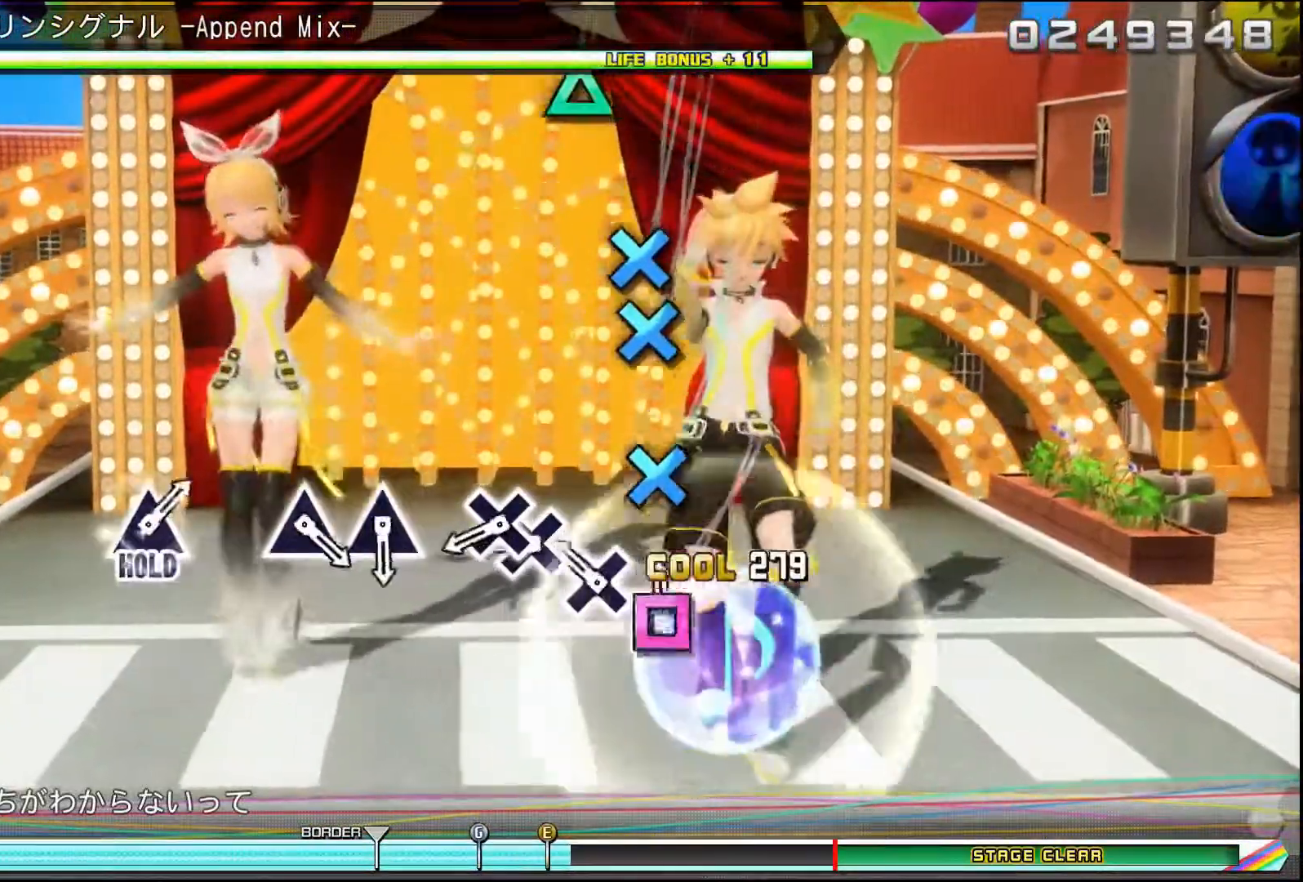
{"buttons": ["CROSS"], "events": [[50, "SQUARE", "up"], [217, "CROSS", "down"], [317, "CROSS", "up"], [451, "CROSS", "down"]]}
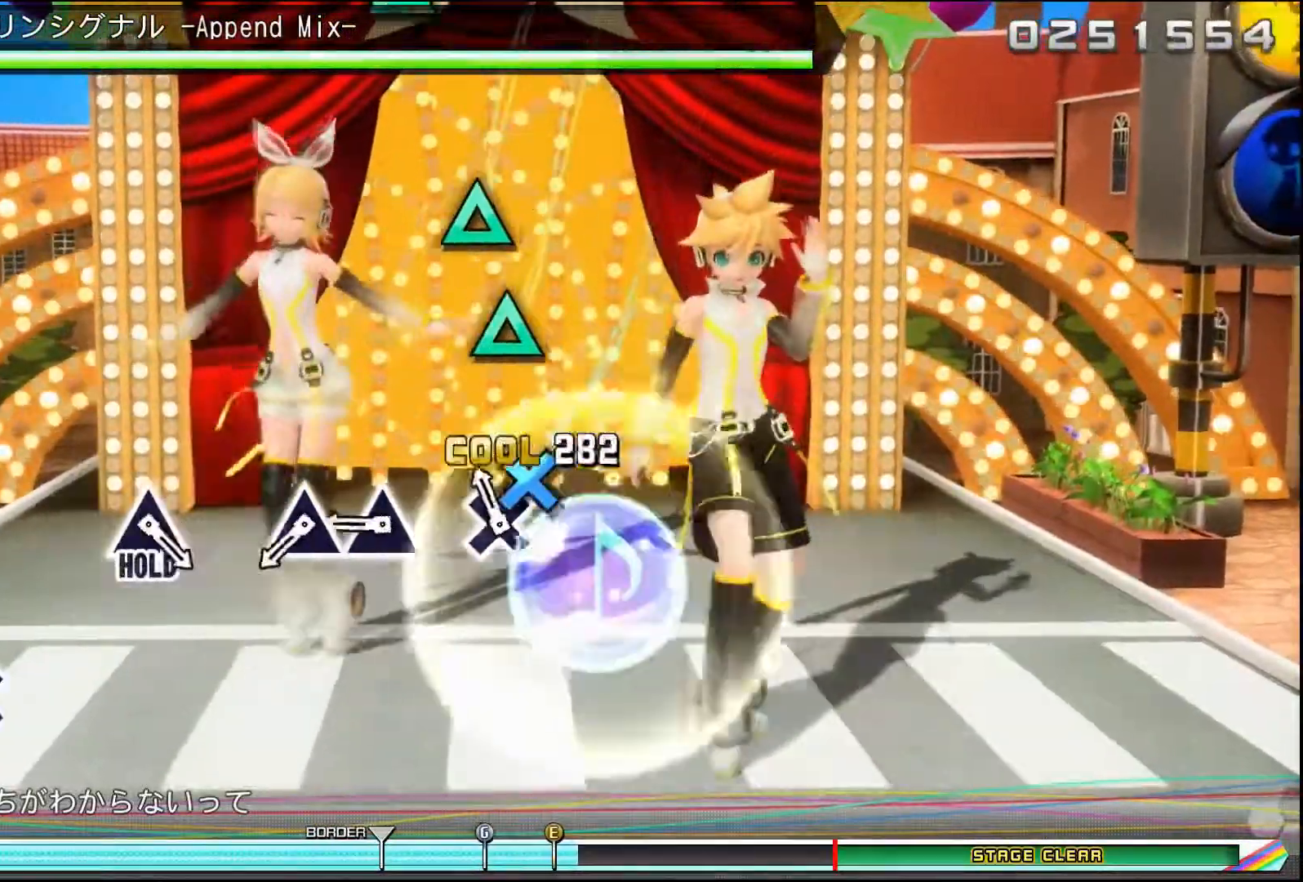
{"buttons": [], "events": [[67, "DPAD_DOWN", "down"], [83, "CROSS", "up"], [200, "DPAD_DOWN", "up"], [417, "TRIANGLE", "down"], [484, "TRIANGLE", "up"]]}
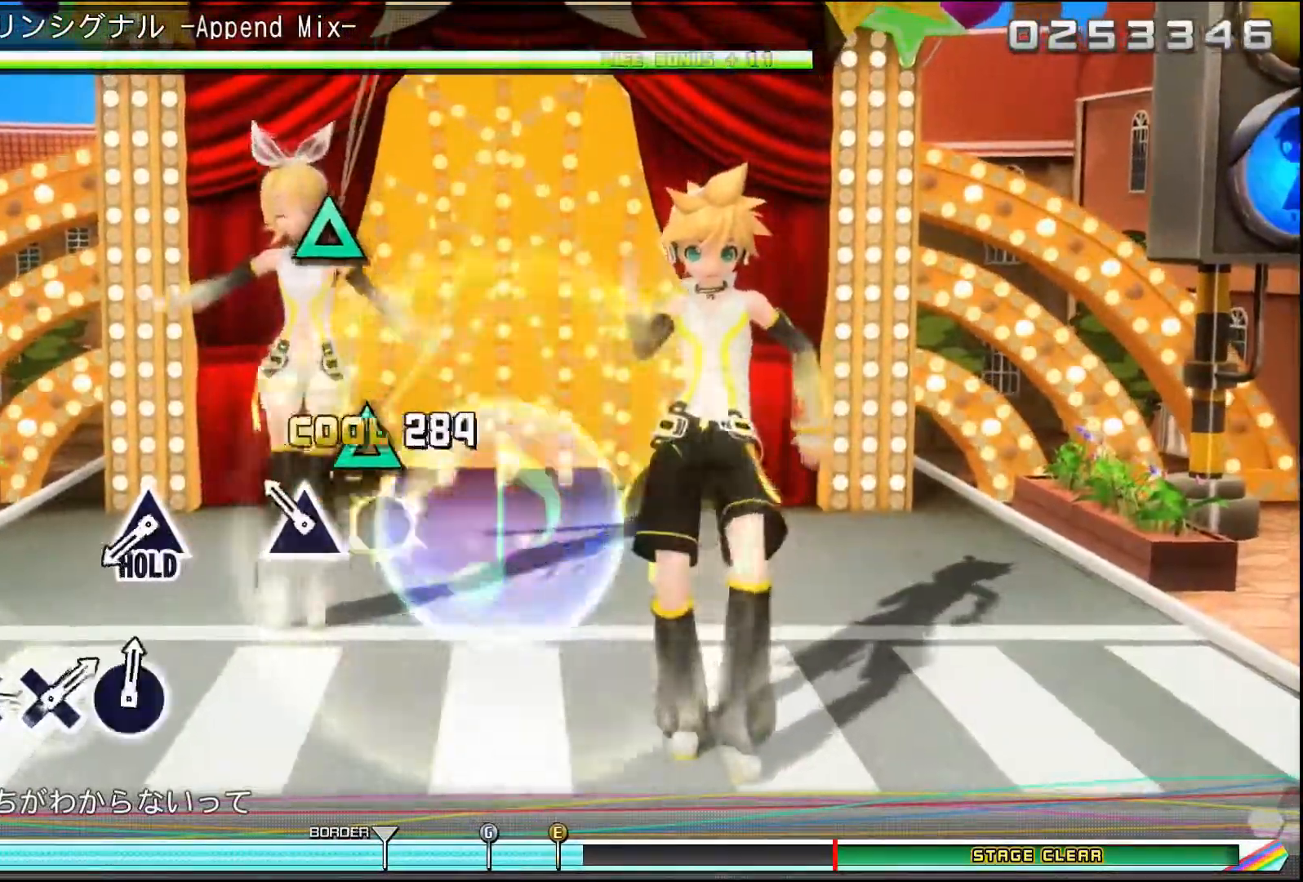
{"buttons": [], "events": [[167, "TRIANGLE", "down"], [284, "TRIANGLE", "up"]]}
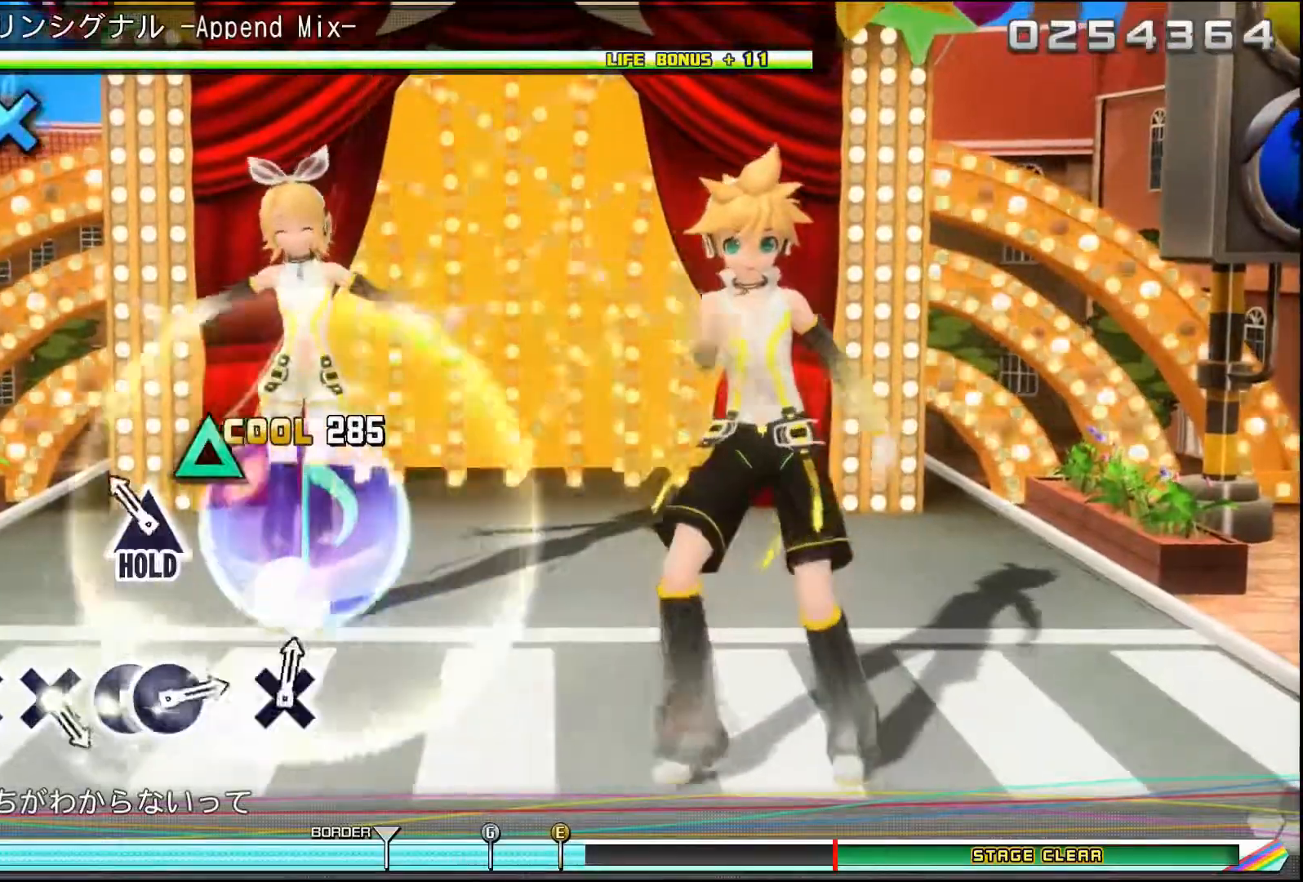
{"buttons": ["TRIANGLE"], "events": [[133, "TRIANGLE", "down"]]}
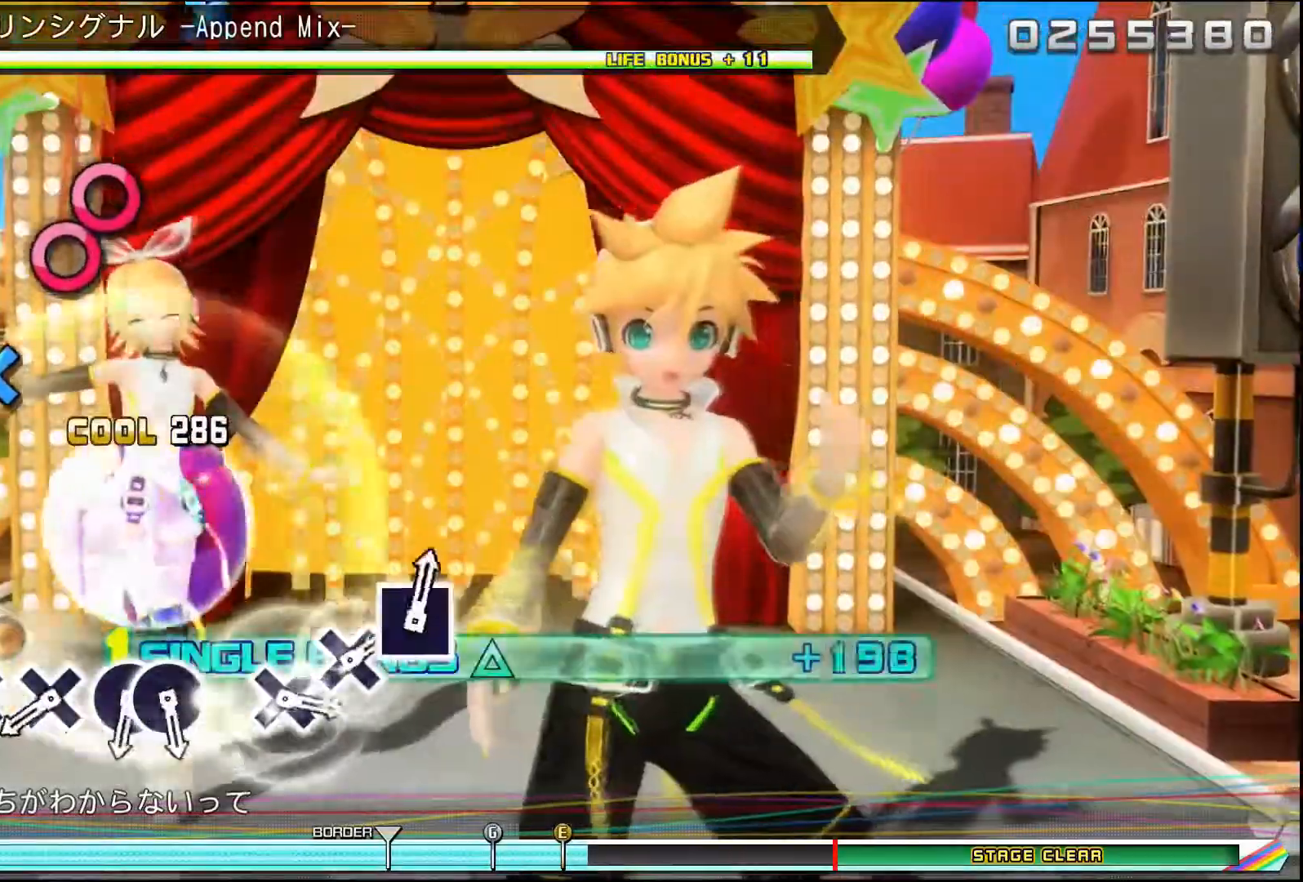
{"buttons": [], "events": [[134, "TRIANGLE", "up"], [367, "CROSS", "down"], [468, "CROSS", "up"]]}
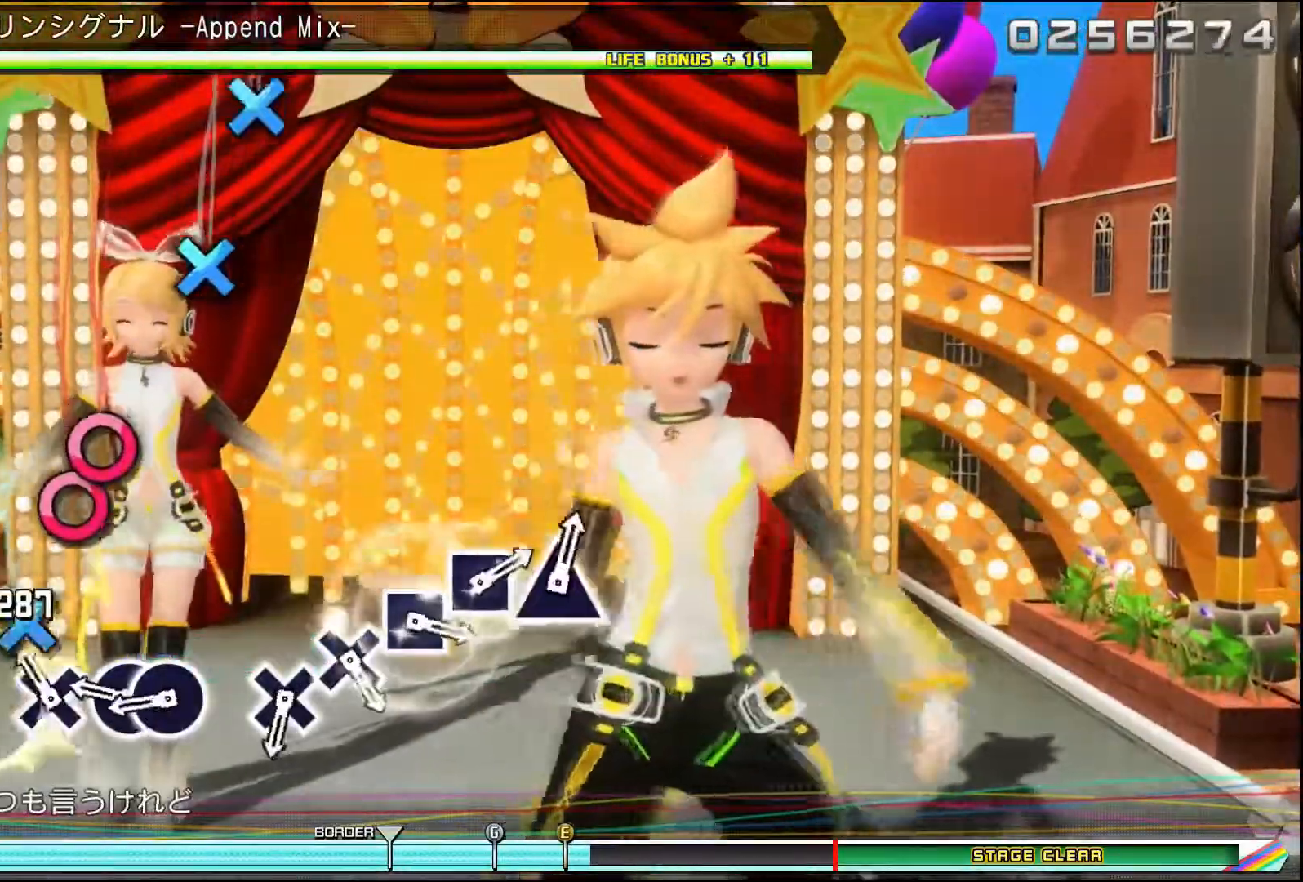
{"buttons": ["CIRCLE"], "events": [[117, "CROSS", "down"], [217, "CROSS", "up"], [384, "CIRCLE", "down"]]}
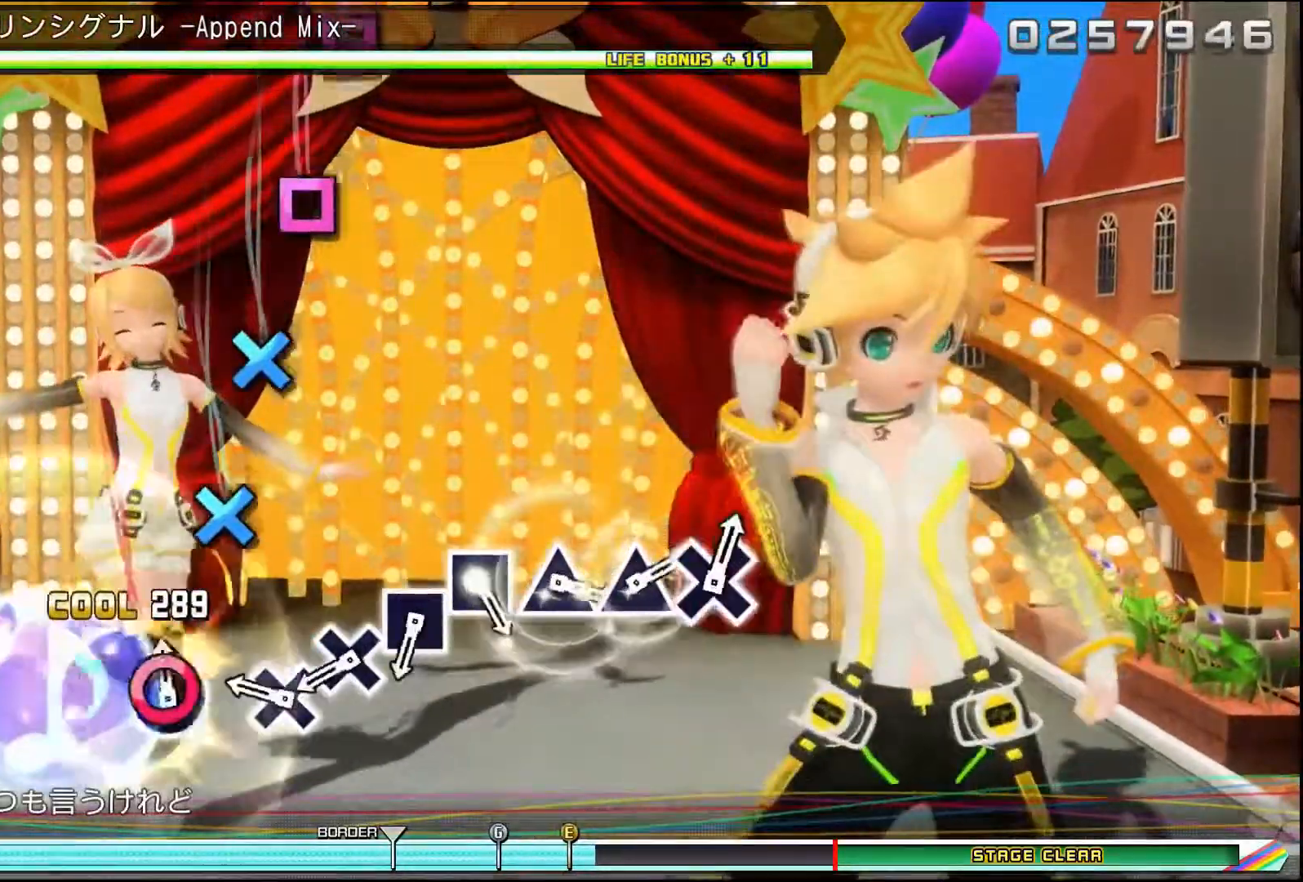
{"buttons": [], "events": [[17, "CIRCLE", "up"], [17, "DPAD_RIGHT", "down"], [84, "DPAD_RIGHT", "up"], [351, "CROSS", "down"], [468, "CROSS", "up"]]}
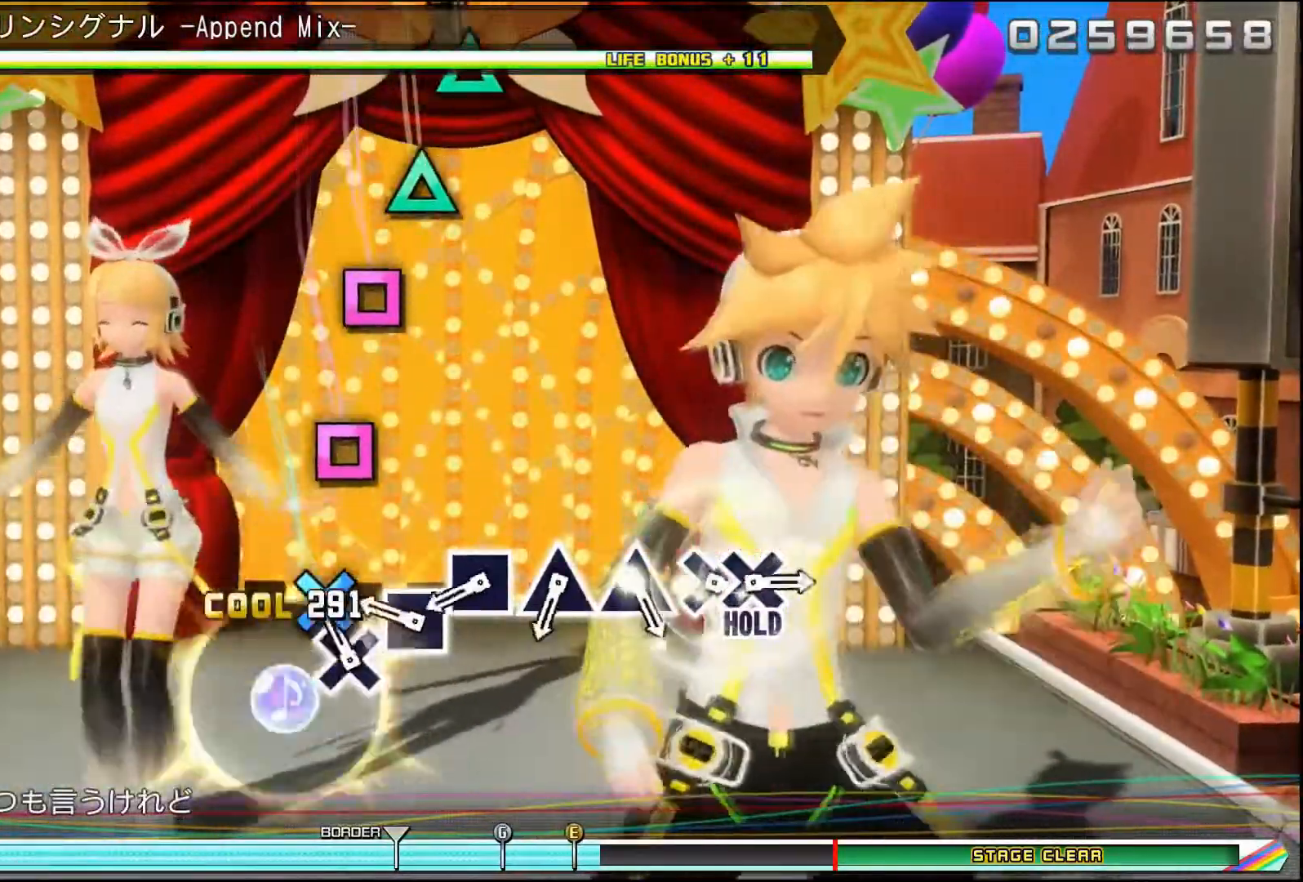
{"buttons": [], "events": [[67, "CROSS", "down"], [183, "CROSS", "up"], [334, "SQUARE", "down"], [434, "SQUARE", "up"]]}
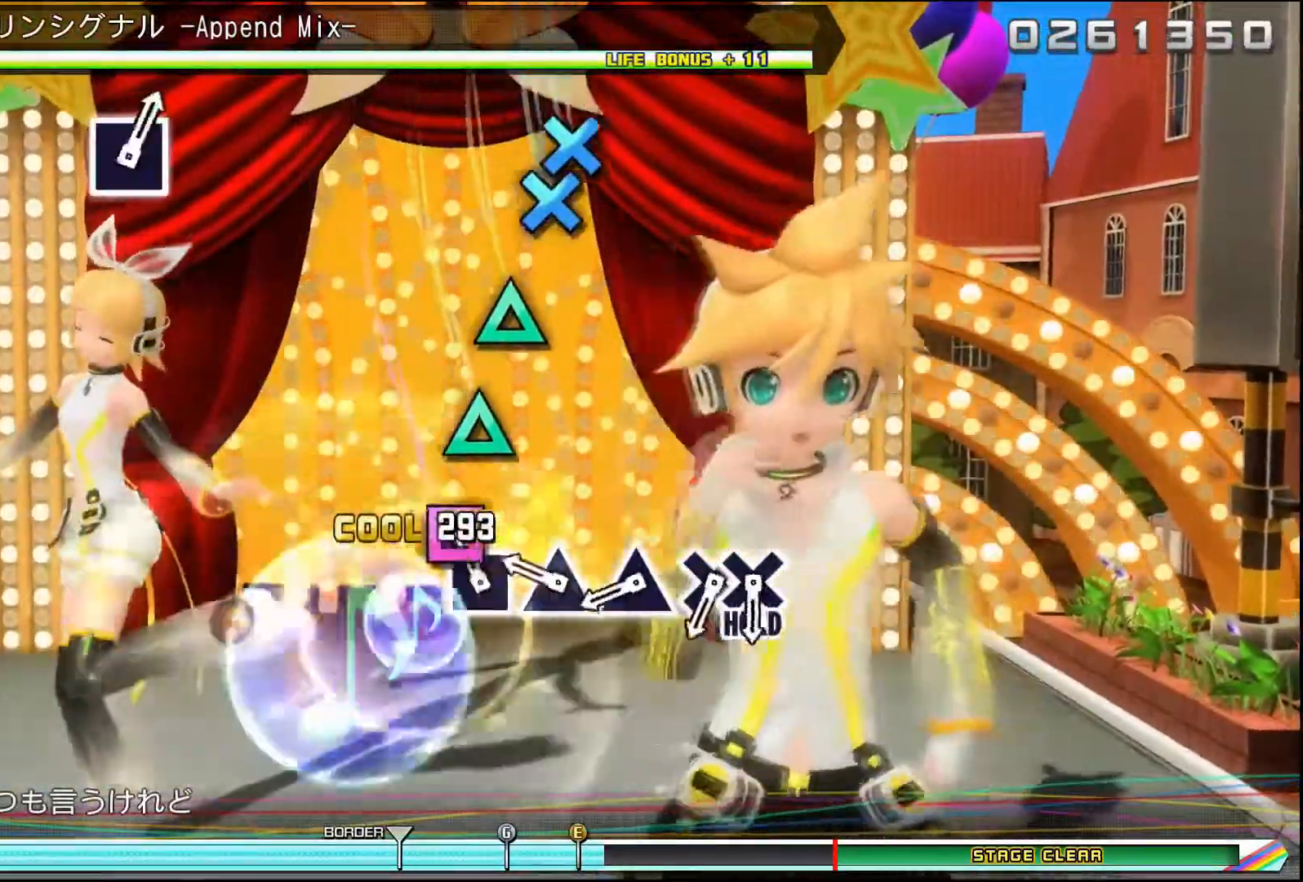
{"buttons": [], "events": [[67, "SQUARE", "down"], [134, "SQUARE", "up"], [301, "TRIANGLE", "down"], [401, "TRIANGLE", "up"]]}
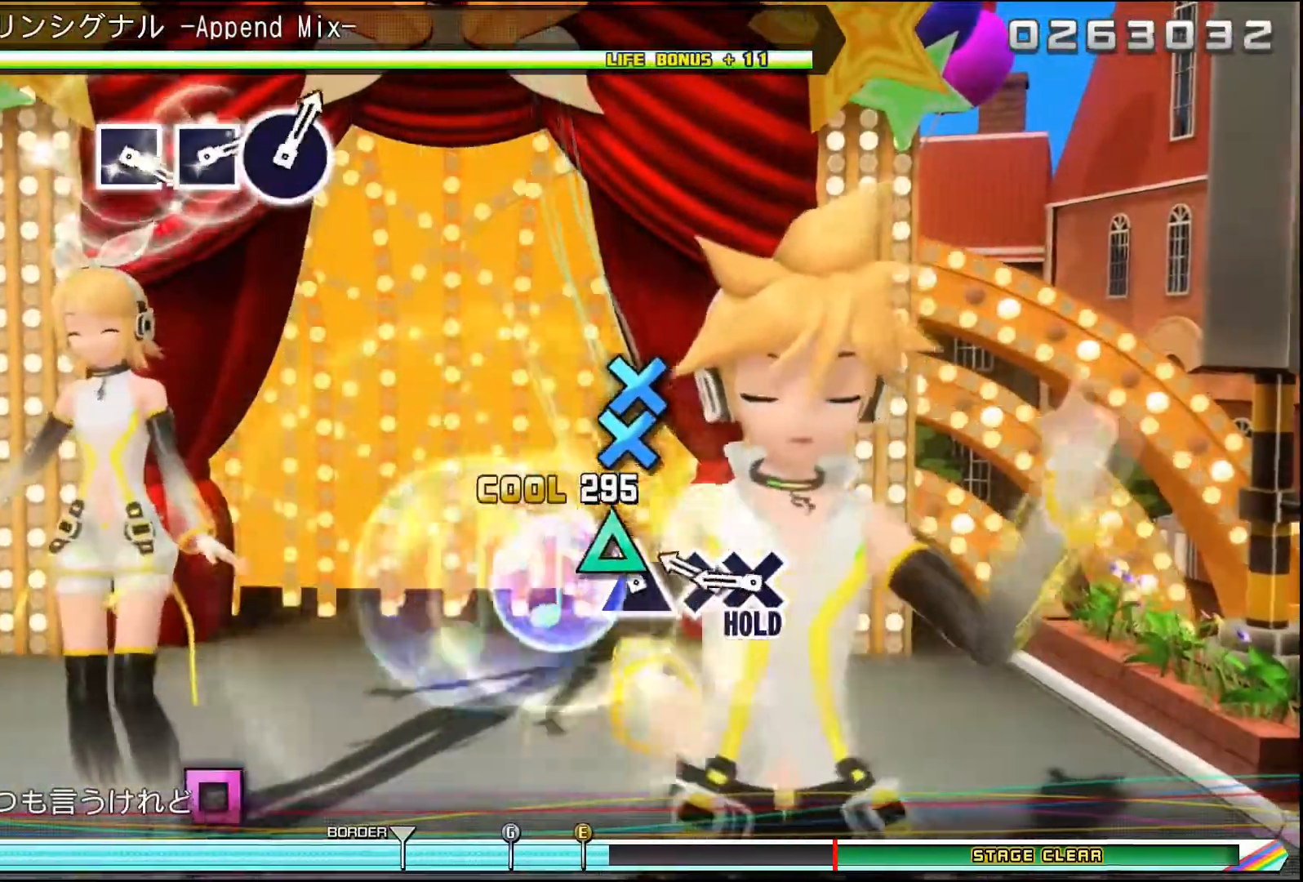
{"buttons": ["DPAD_DOWN"], "events": [[67, "TRIANGLE", "down"], [183, "TRIANGLE", "up"], [300, "CROSS", "down"], [400, "DPAD_DOWN", "down"], [450, "CROSS", "up"]]}
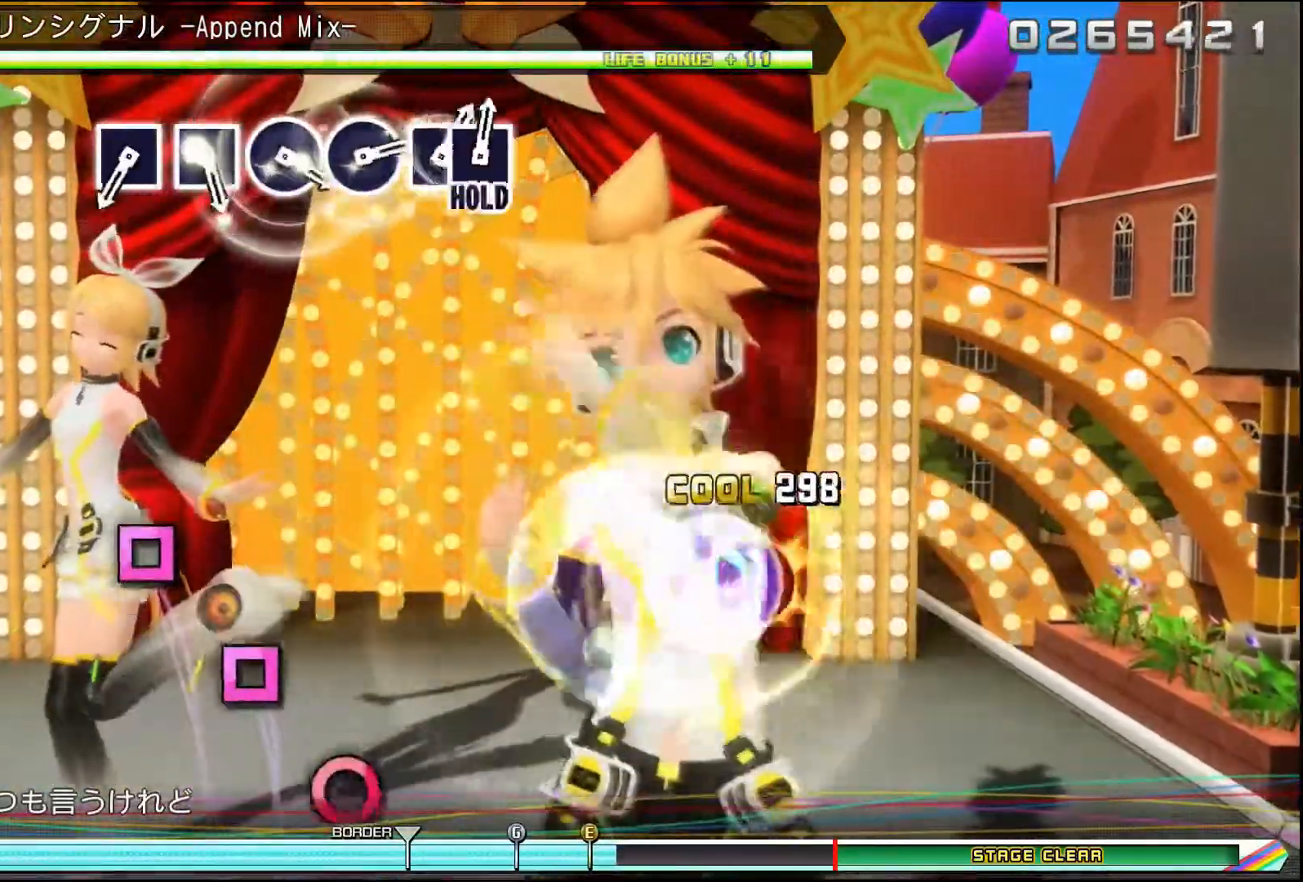
{"buttons": ["DPAD_DOWN"], "events": []}
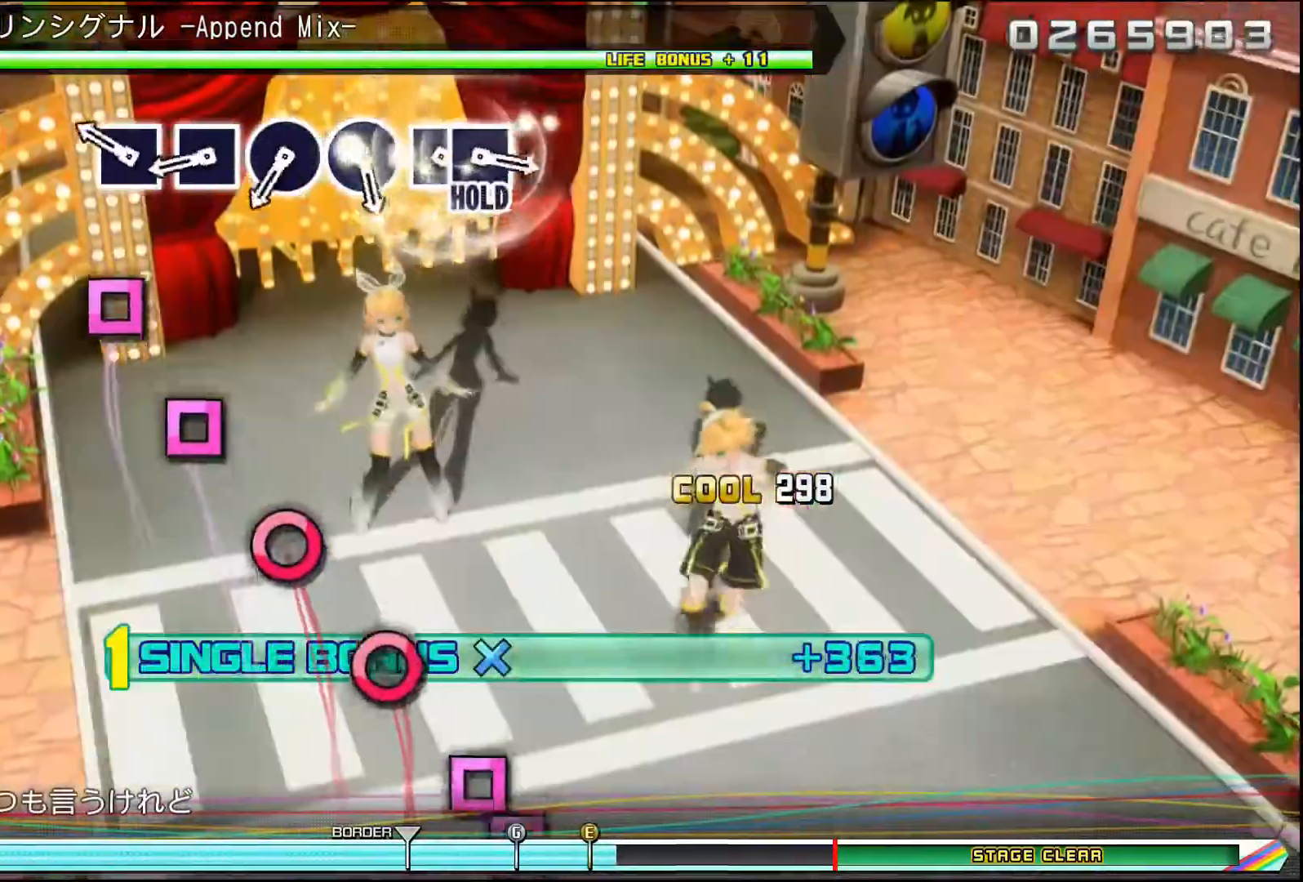
{"buttons": ["SQUARE"], "events": [[117, "DPAD_DOWN", "up"], [233, "SQUARE", "down"], [400, "SQUARE", "up"], [500, "SQUARE", "down"]]}
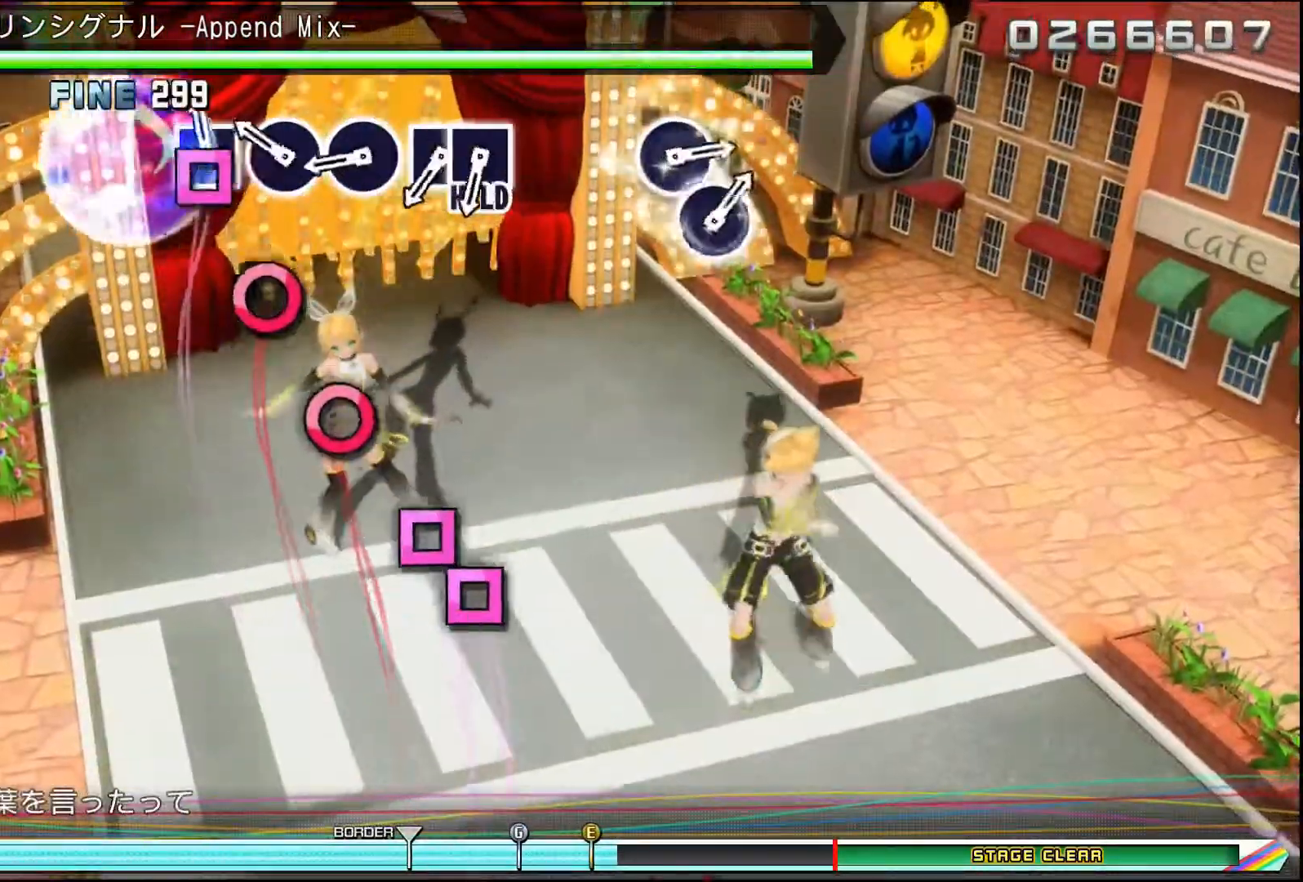
{"buttons": ["CIRCLE"], "events": [[100, "SQUARE", "up"], [251, "CIRCLE", "down"], [351, "CIRCLE", "up"], [484, "CIRCLE", "down"]]}
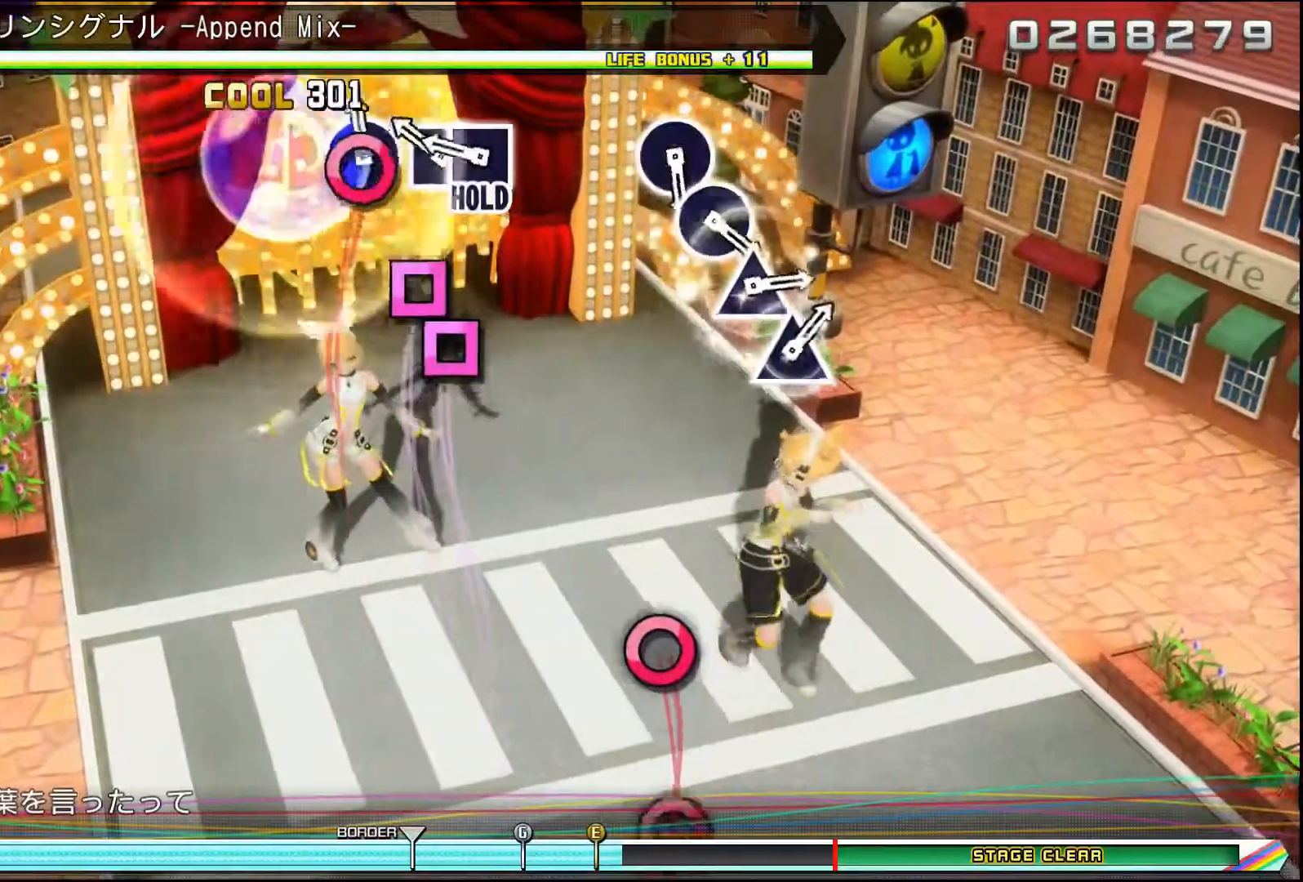
{"buttons": ["DPAD_LEFT"], "events": [[84, "CIRCLE", "up"], [234, "SQUARE", "down"], [367, "DPAD_LEFT", "down"], [367, "SQUARE", "up"]]}
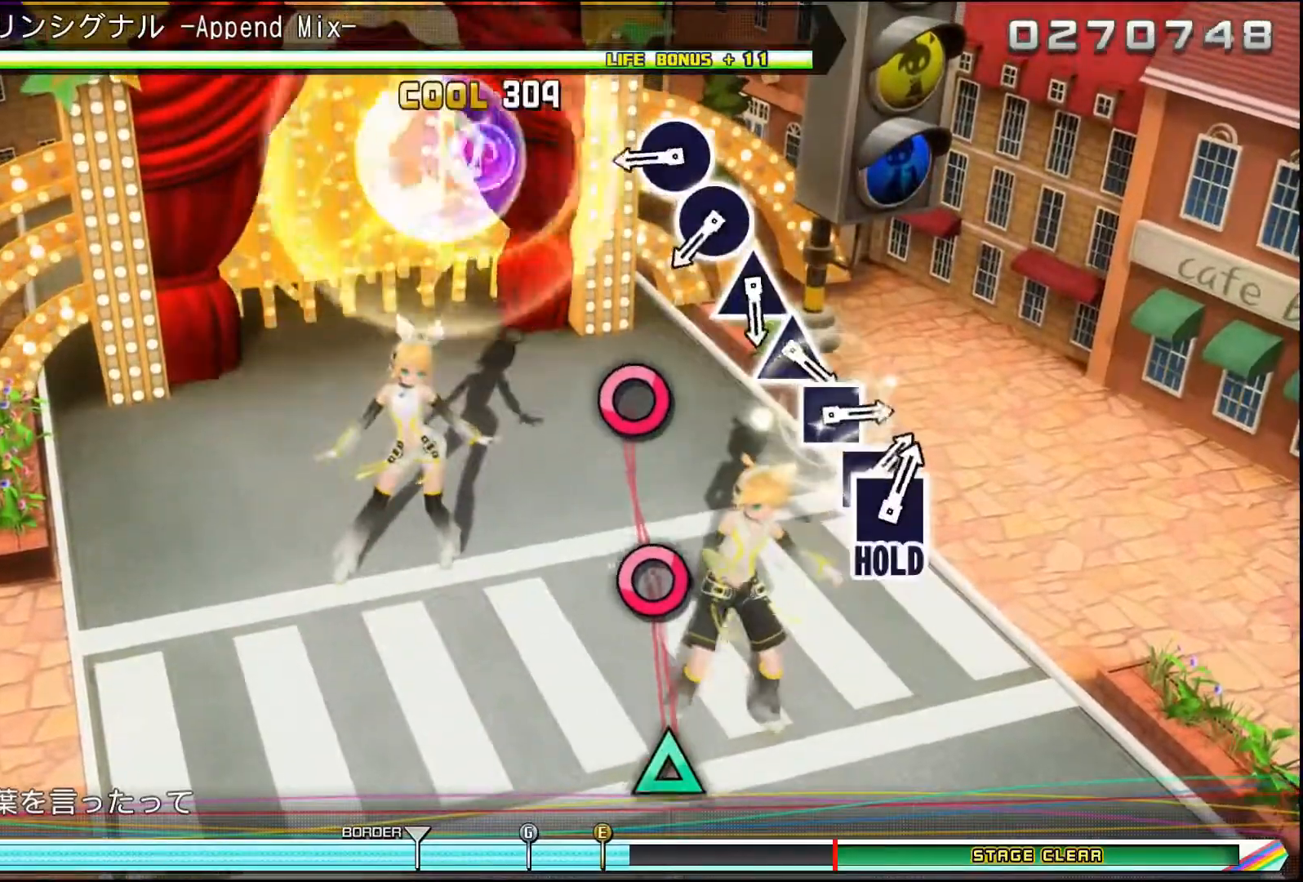
{"buttons": ["CIRCLE"], "events": [[417, "DPAD_LEFT", "up"], [467, "CIRCLE", "down"]]}